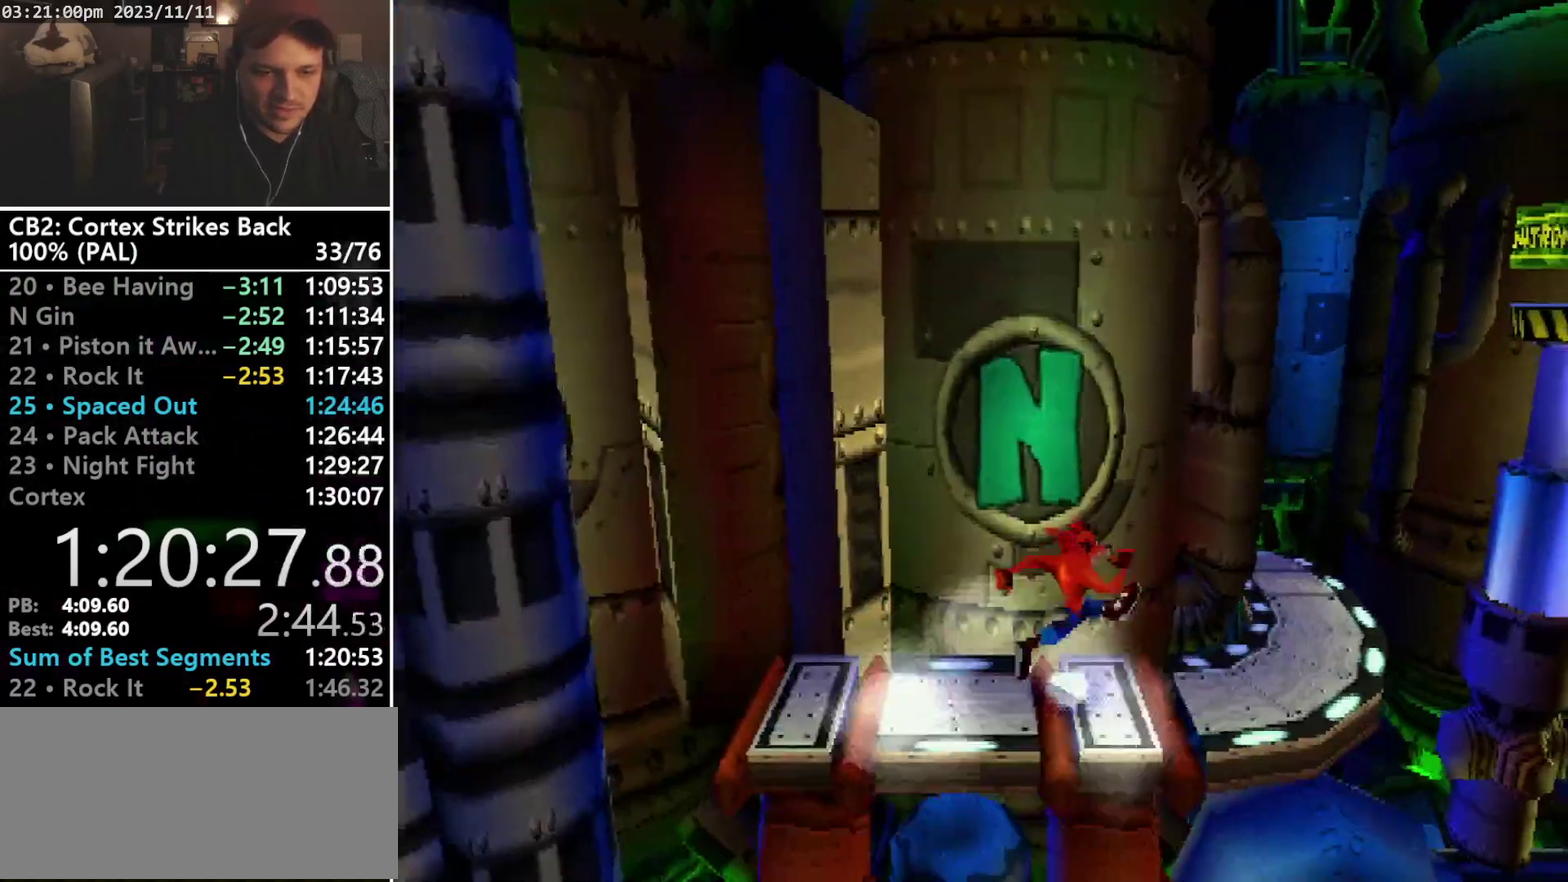
Gameplay with a controller (PlayStation layout); each line is a JSON object with the inputs held at the frame after it. "events" lists button and stick changes between this image and that frame as [ms after this image, input, new state], when the widget could be followed in between. Not read: CIRCLE L3 R3 left_stick right_stick.
{"buttons": ["DPAD_UP", "DPAD_RIGHT"], "events": [[267, "DPAD_UP", "down"]]}
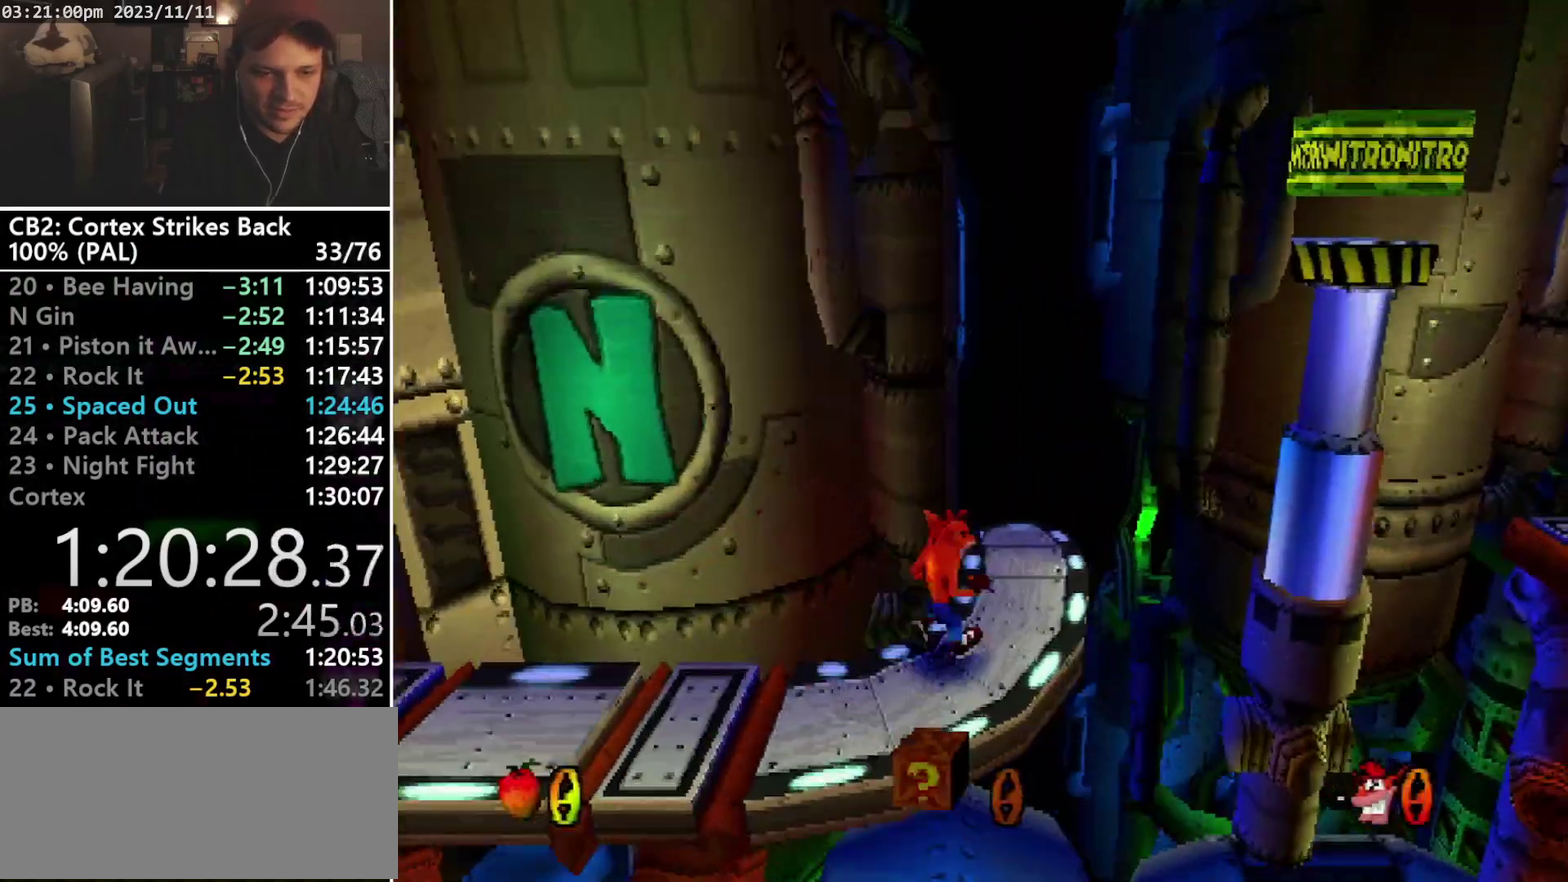
{"buttons": ["DPAD_UP"], "events": [[233, "DPAD_RIGHT", "up"]]}
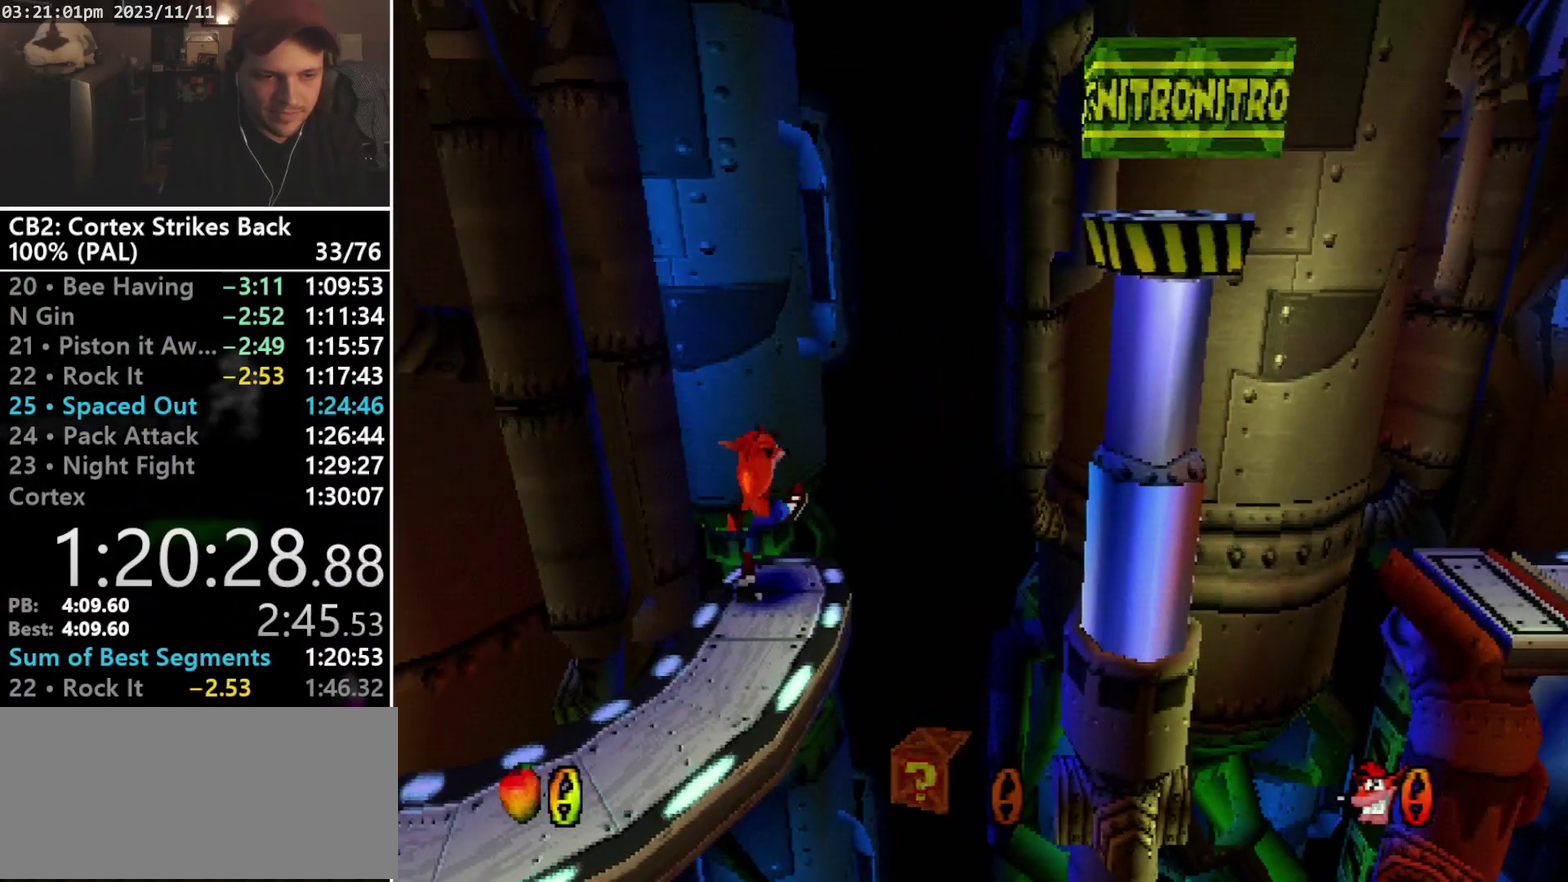
{"buttons": ["DPAD_RIGHT"], "events": [[33, "DPAD_UP", "up"], [500, "DPAD_RIGHT", "down"]]}
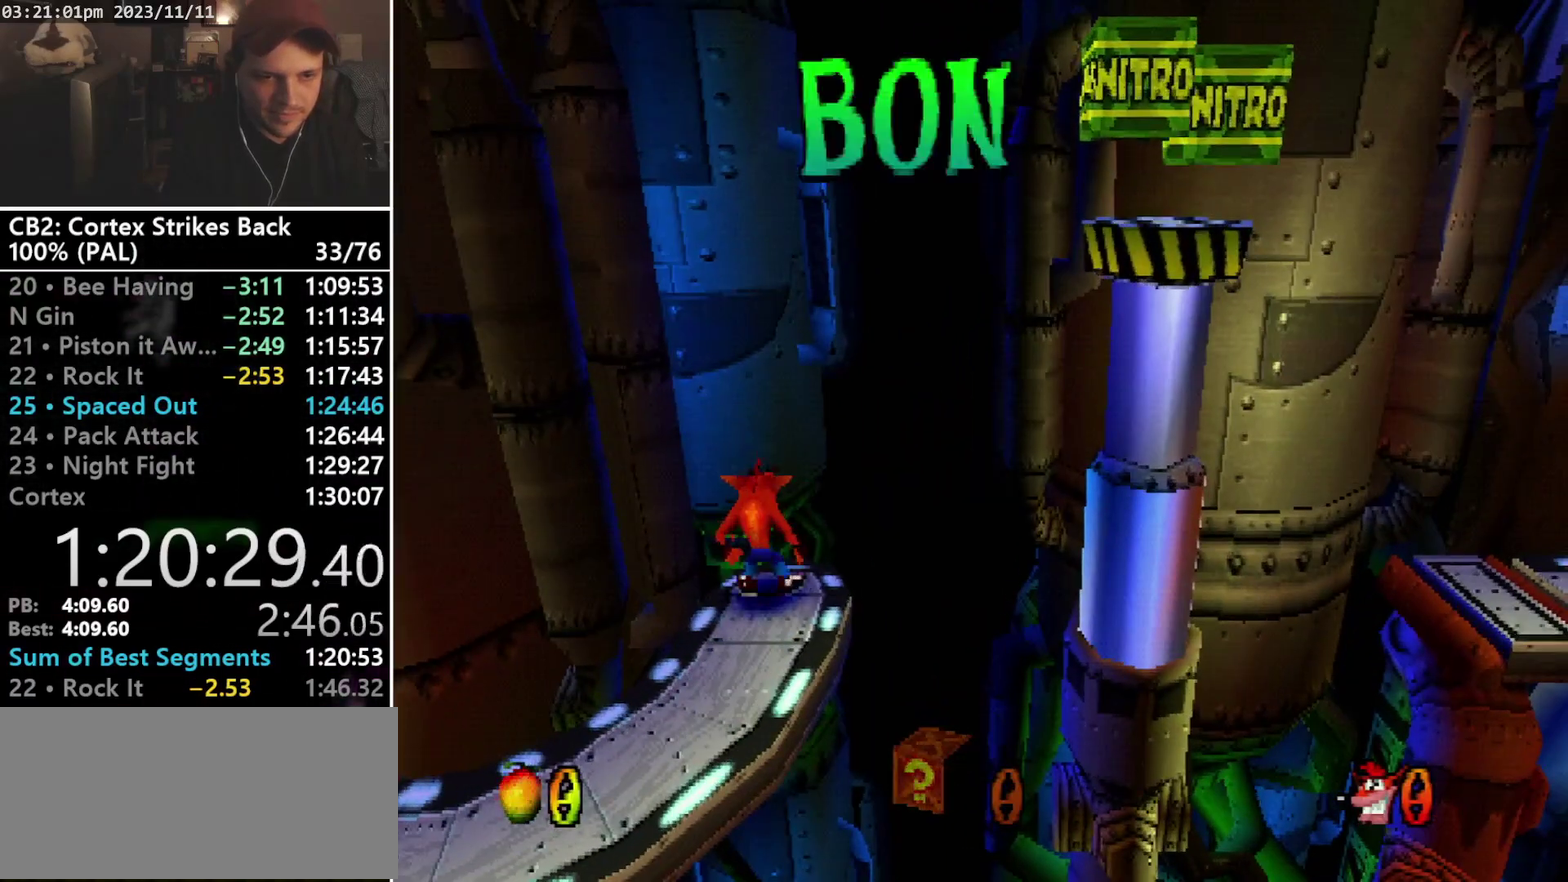
{"buttons": [], "events": [[67, "DPAD_RIGHT", "up"]]}
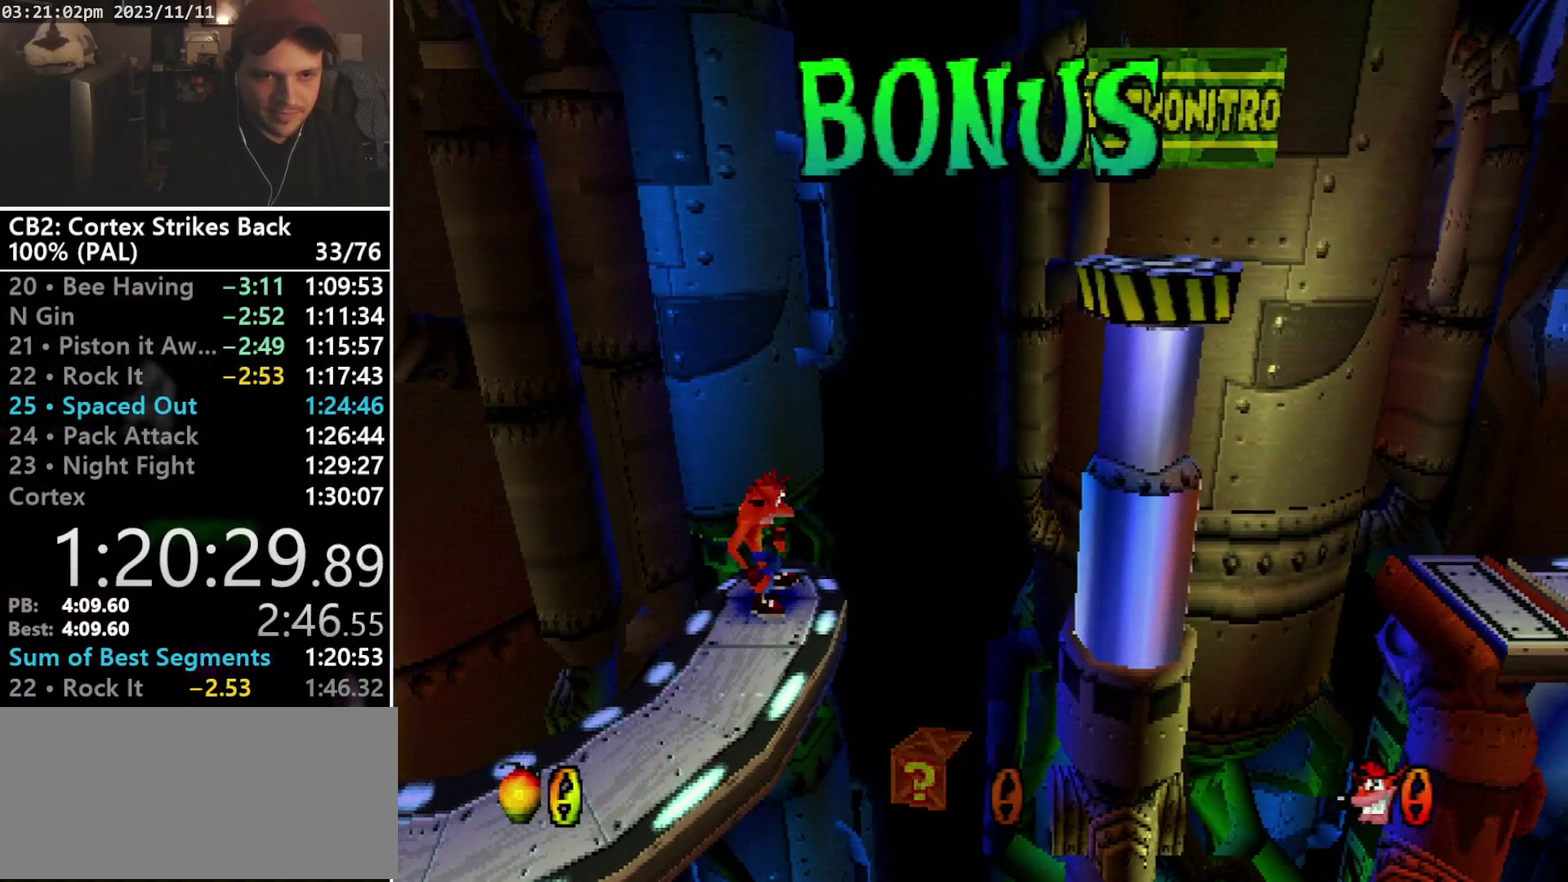
{"buttons": ["CROSS", "DPAD_RIGHT"], "events": [[300, "DPAD_RIGHT", "down"], [500, "CROSS", "down"]]}
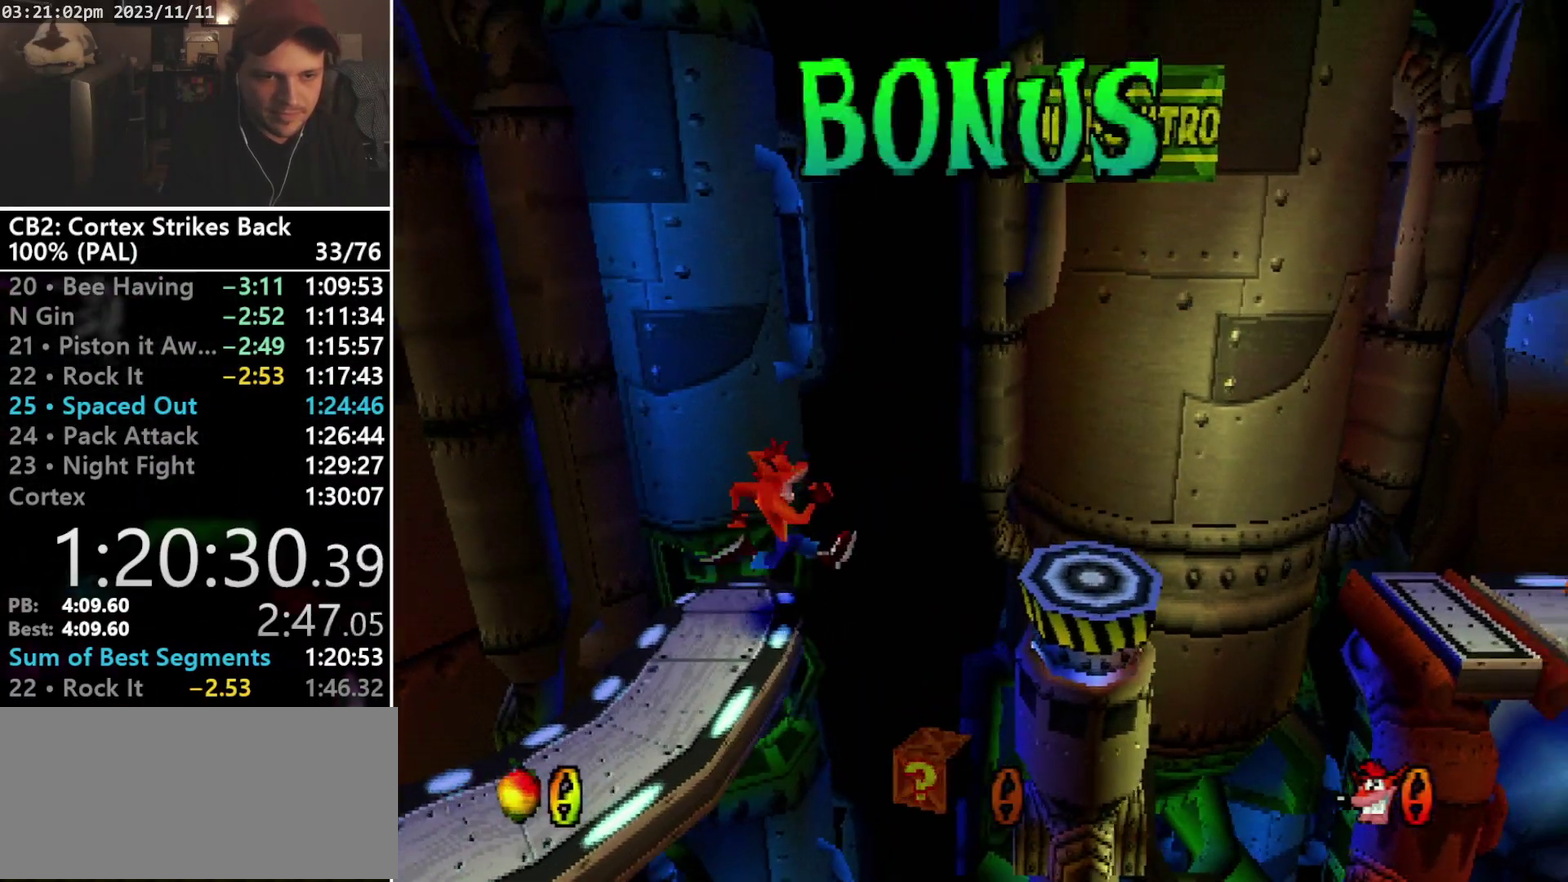
{"buttons": ["DPAD_RIGHT"], "events": [[233, "CROSS", "up"], [267, "DPAD_UP", "down"], [367, "DPAD_UP", "up"]]}
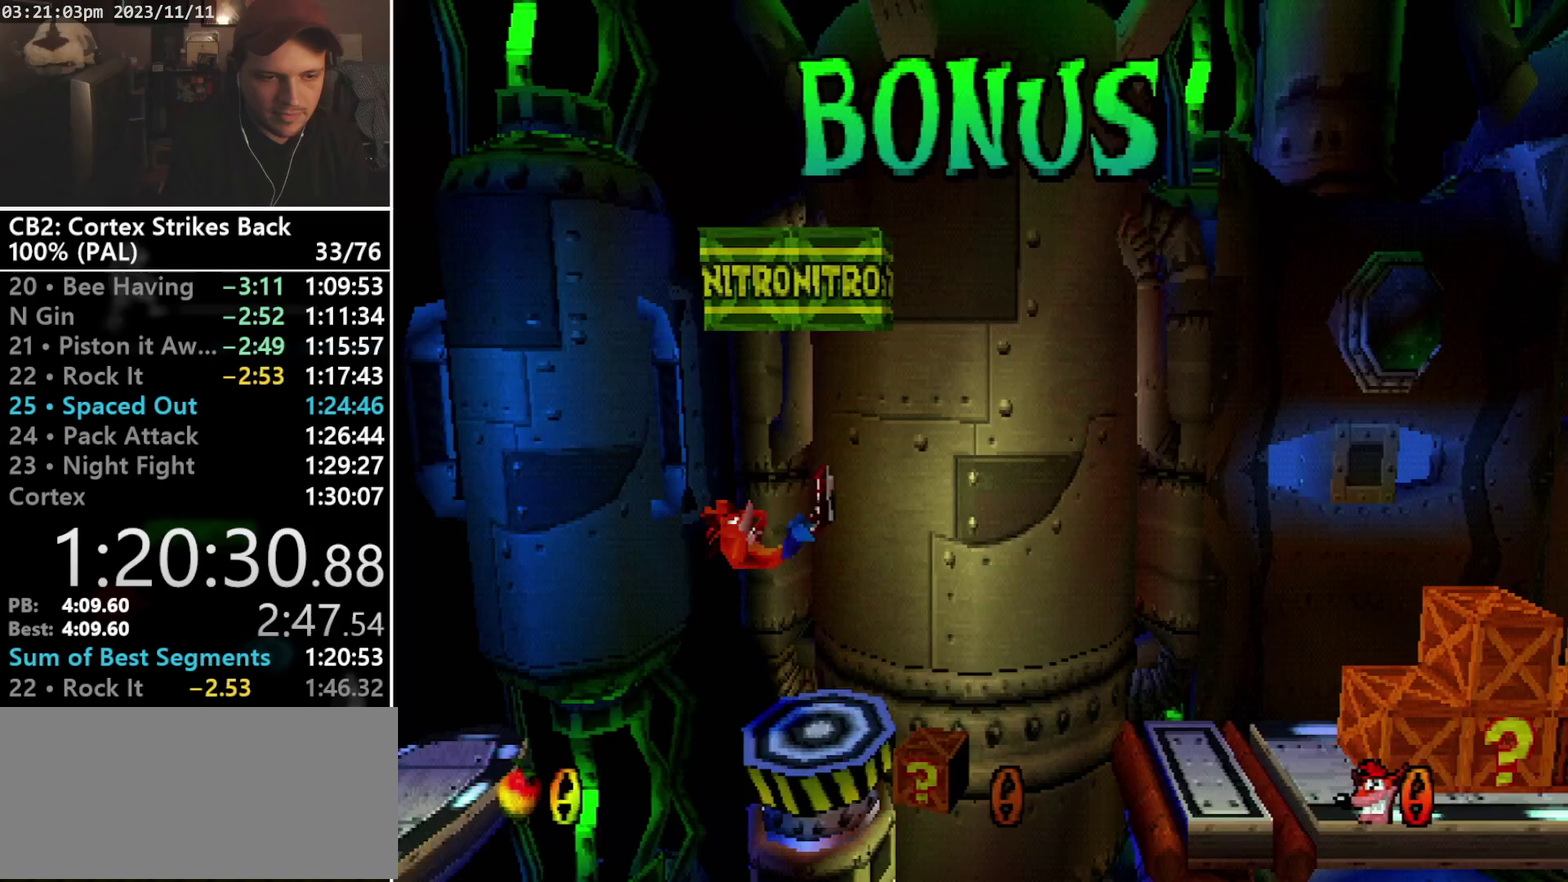
{"buttons": ["DPAD_RIGHT"], "events": [[267, "CROSS", "down"], [367, "CROSS", "up"]]}
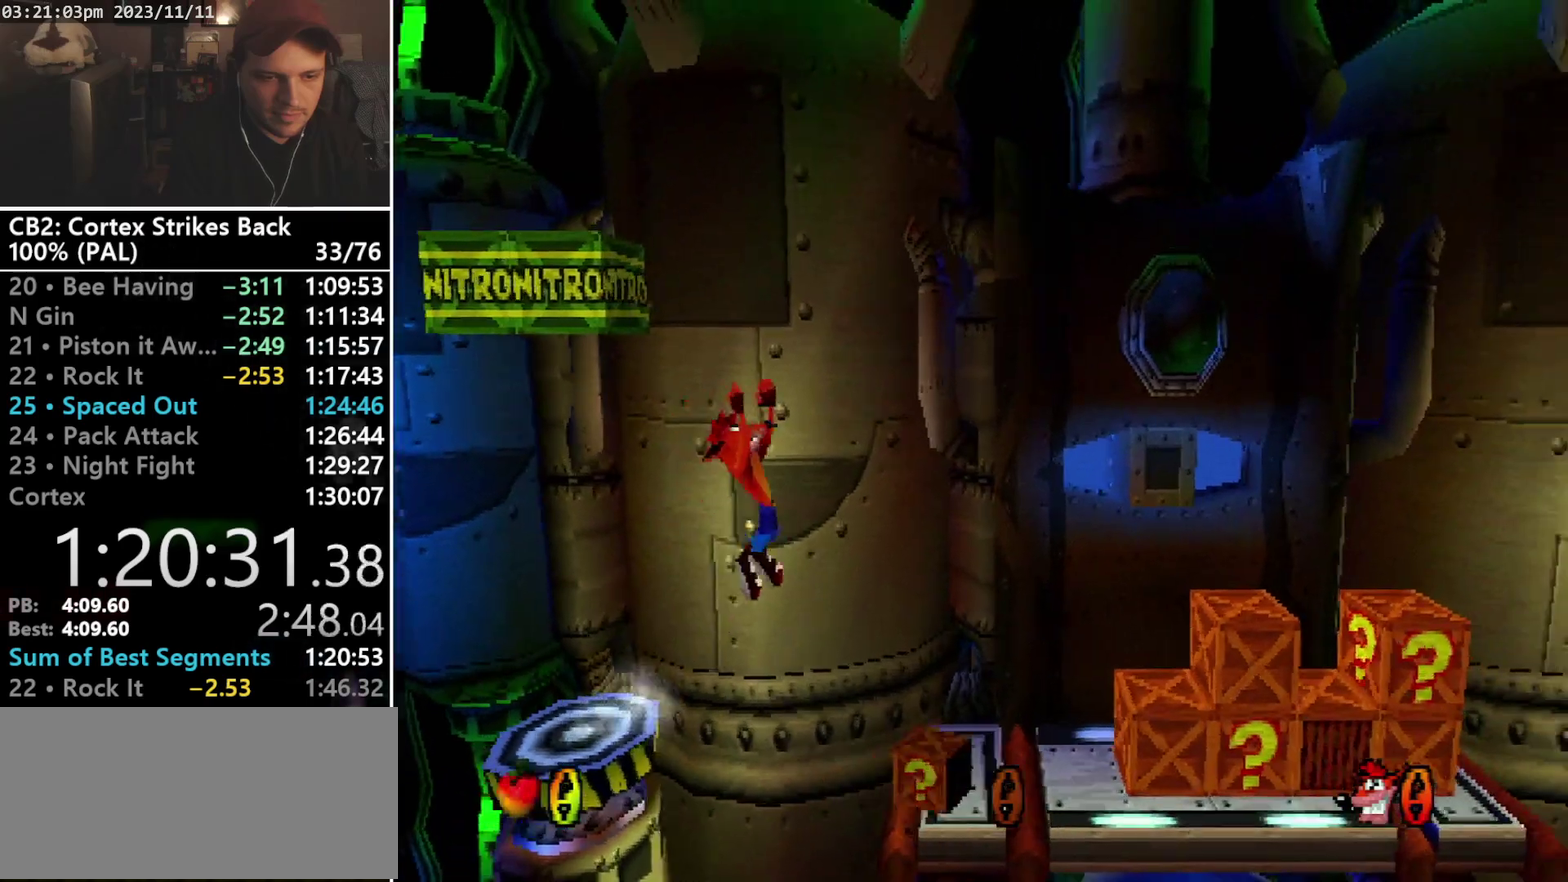
{"buttons": ["R1", "DPAD_RIGHT"], "events": [[433, "R1", "down"]]}
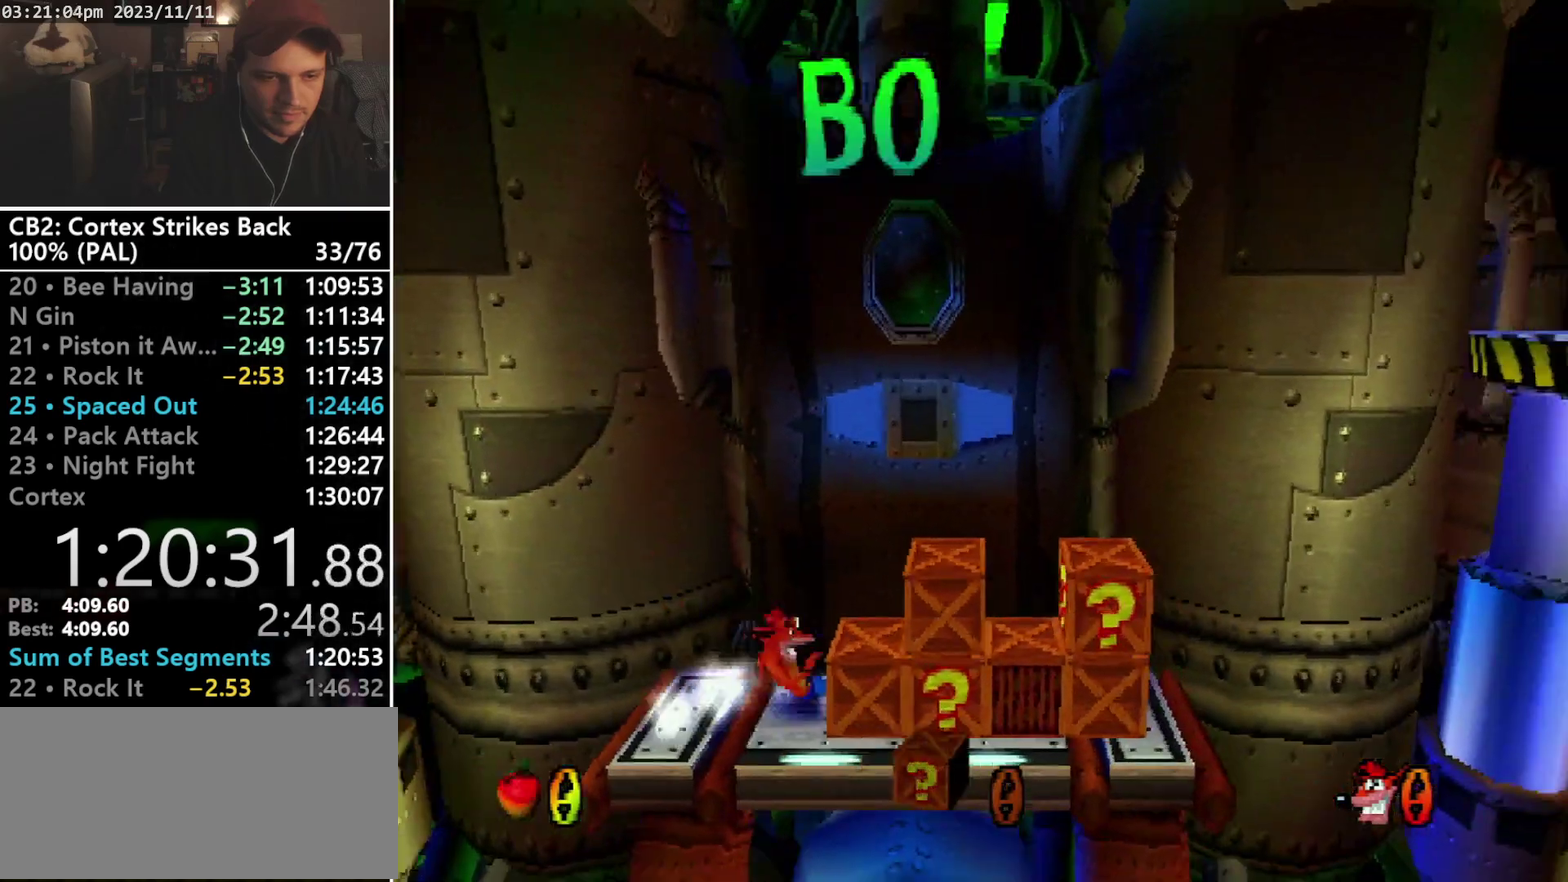
{"buttons": ["DPAD_RIGHT"], "events": [[100, "DPAD_RIGHT", "up"], [133, "SQUARE", "down"], [333, "CROSS", "down"], [433, "CROSS", "up"], [433, "DPAD_RIGHT", "down"], [467, "R1", "up"], [467, "SQUARE", "up"]]}
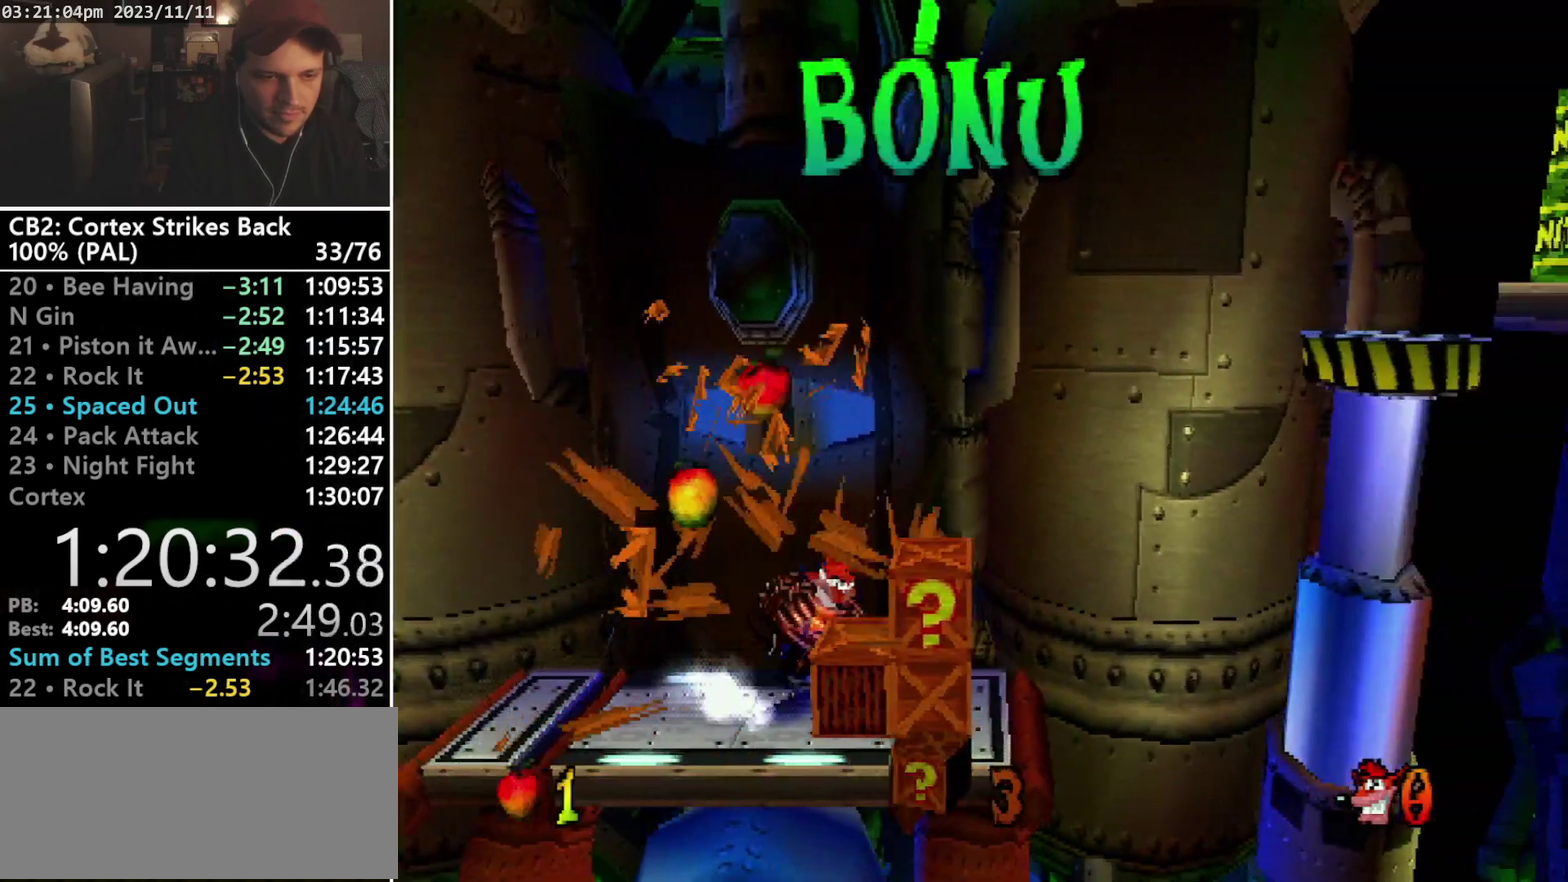
{"buttons": ["DPAD_RIGHT"], "events": [[233, "SQUARE", "down"], [433, "SQUARE", "up"]]}
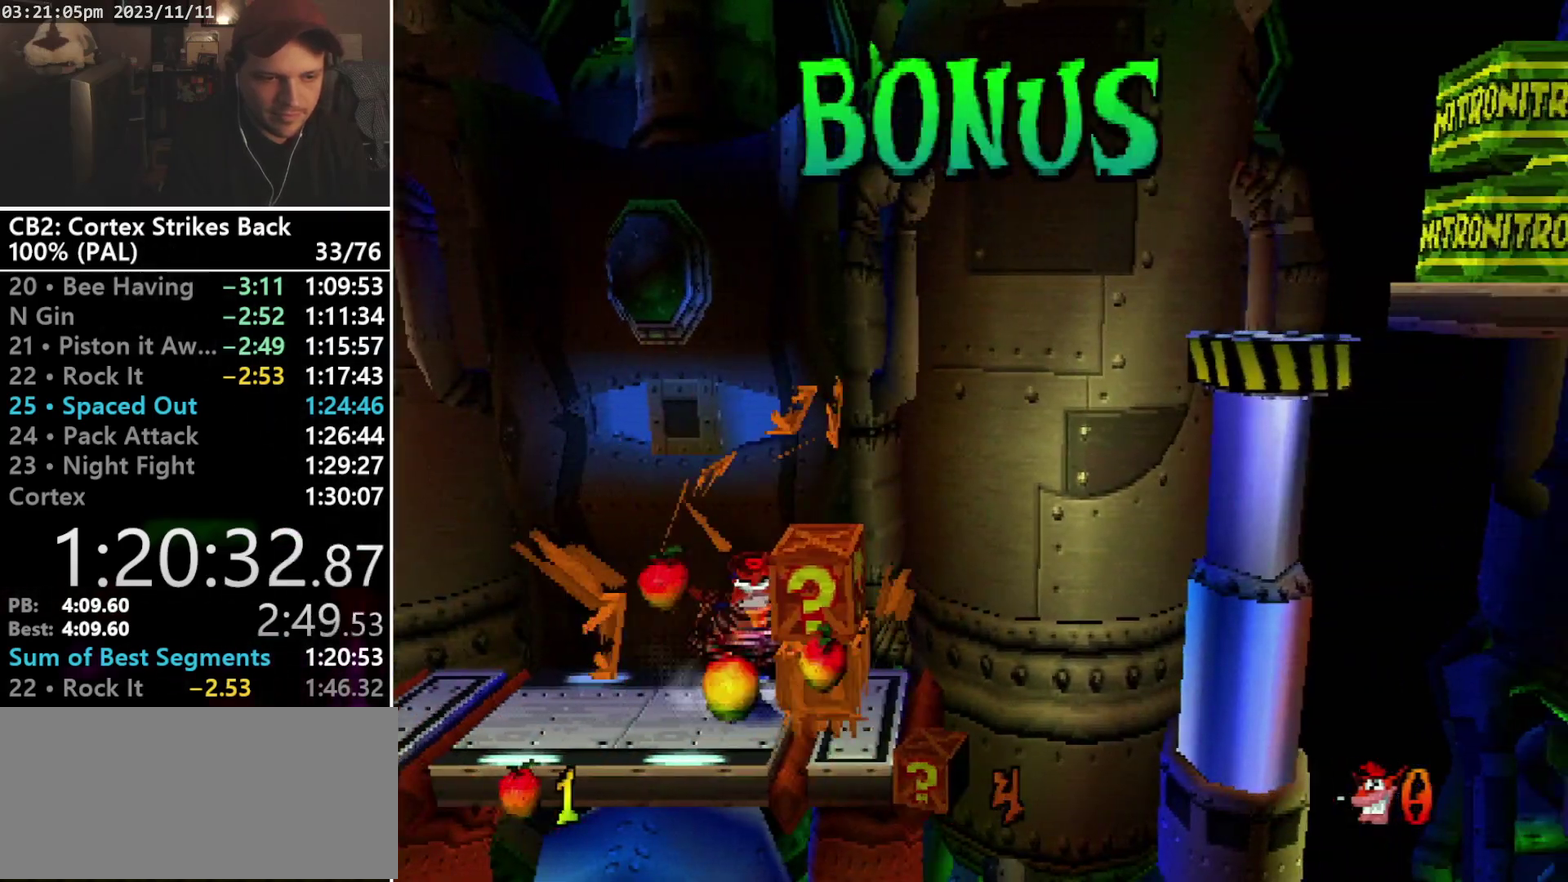
{"buttons": ["SQUARE"], "events": [[267, "DPAD_RIGHT", "up"], [367, "SQUARE", "down"]]}
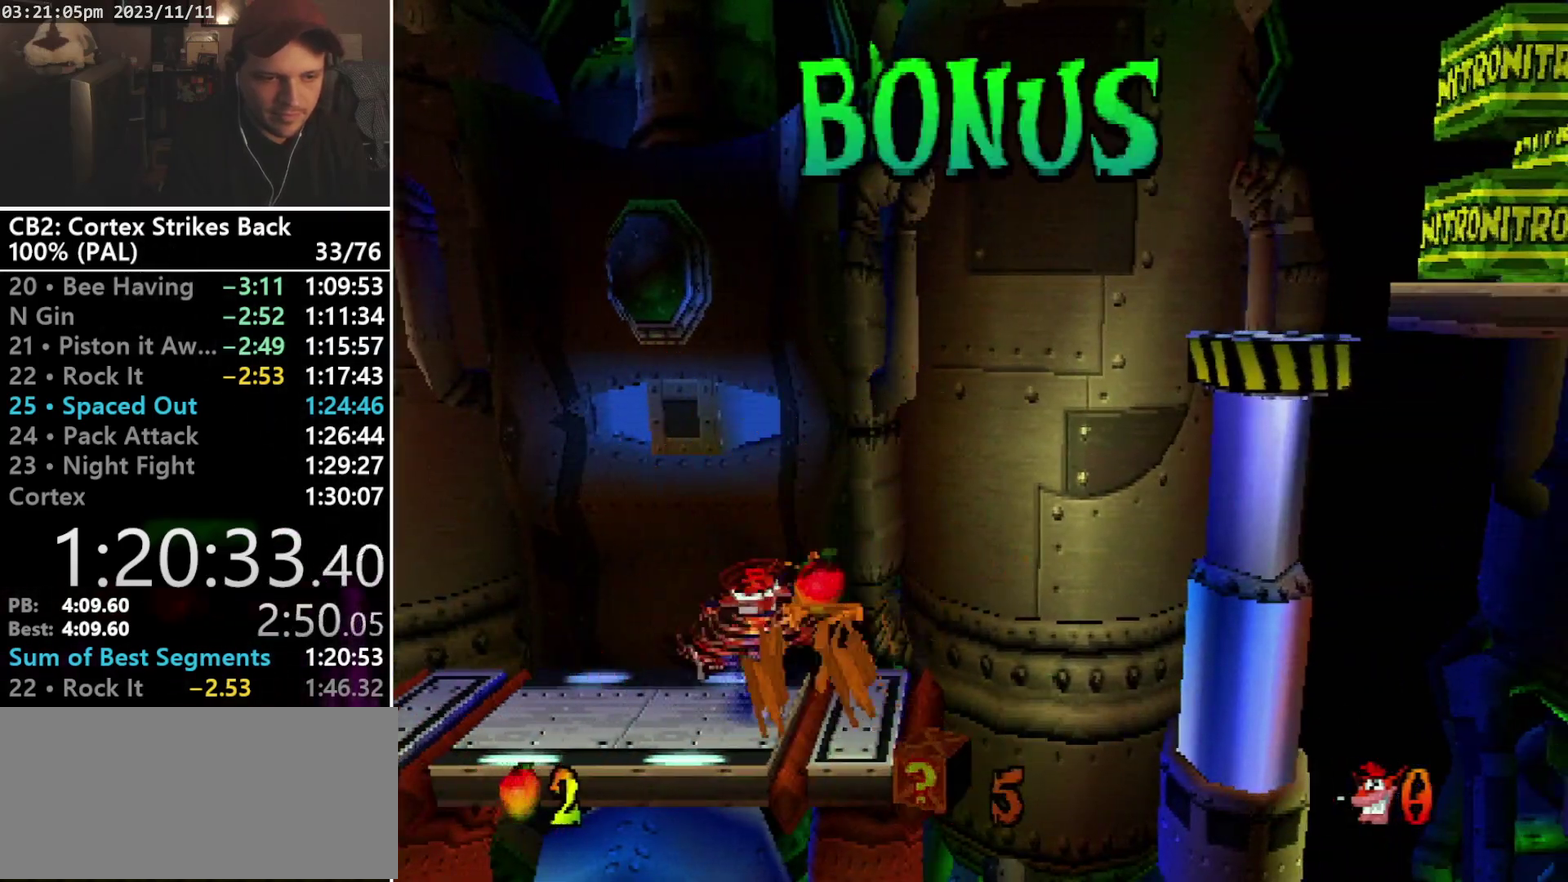
{"buttons": ["CROSS", "DPAD_RIGHT"], "events": [[33, "SQUARE", "up"], [100, "DPAD_RIGHT", "down"], [500, "CROSS", "down"]]}
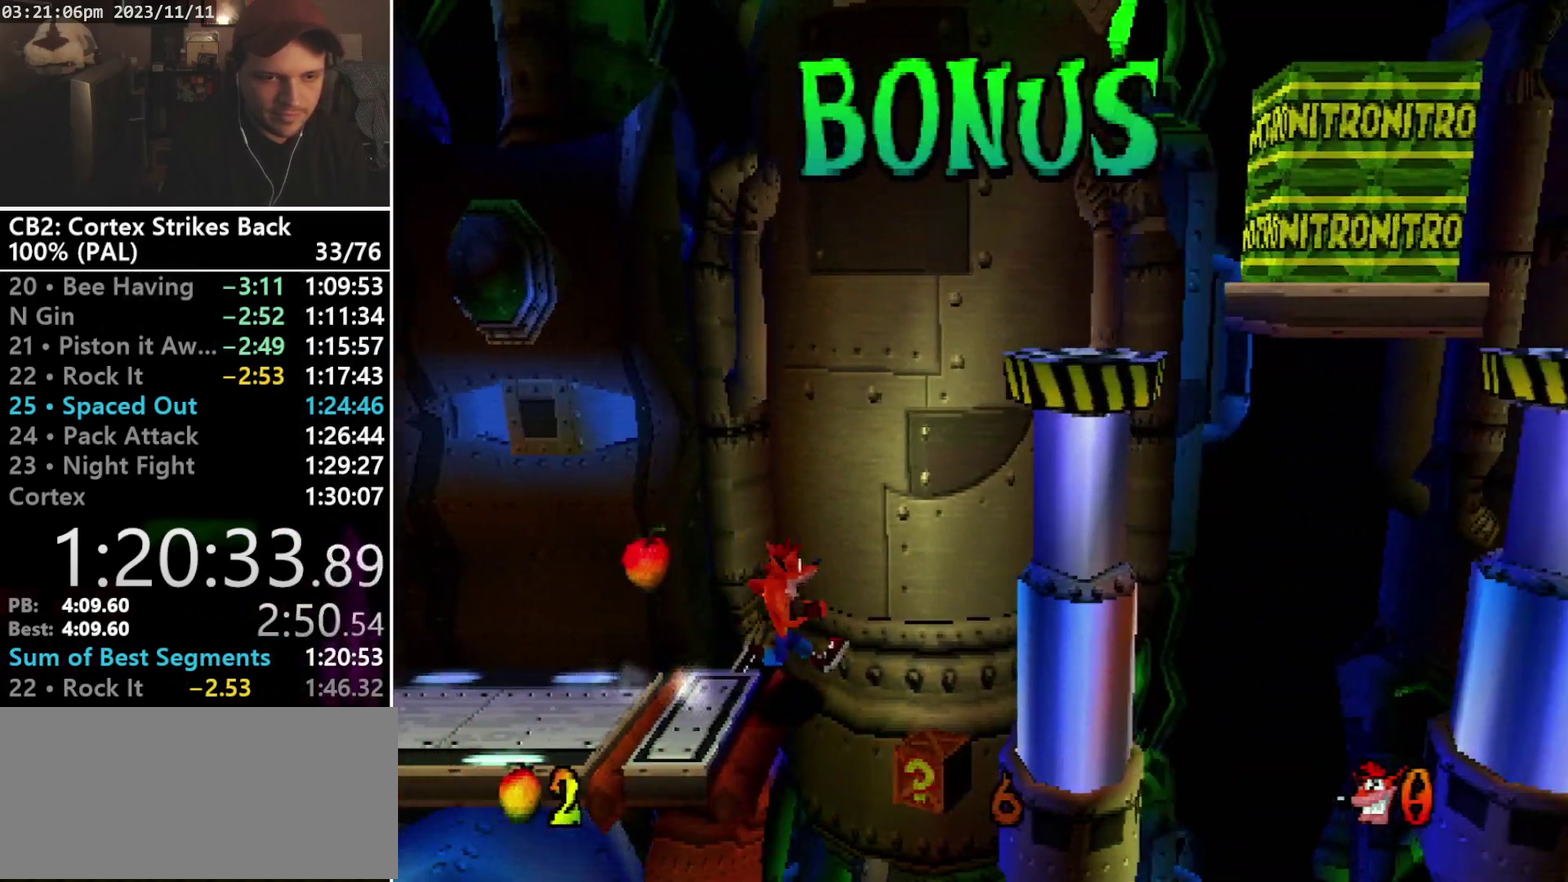
{"buttons": ["DPAD_RIGHT"], "events": [[367, "CROSS", "up"]]}
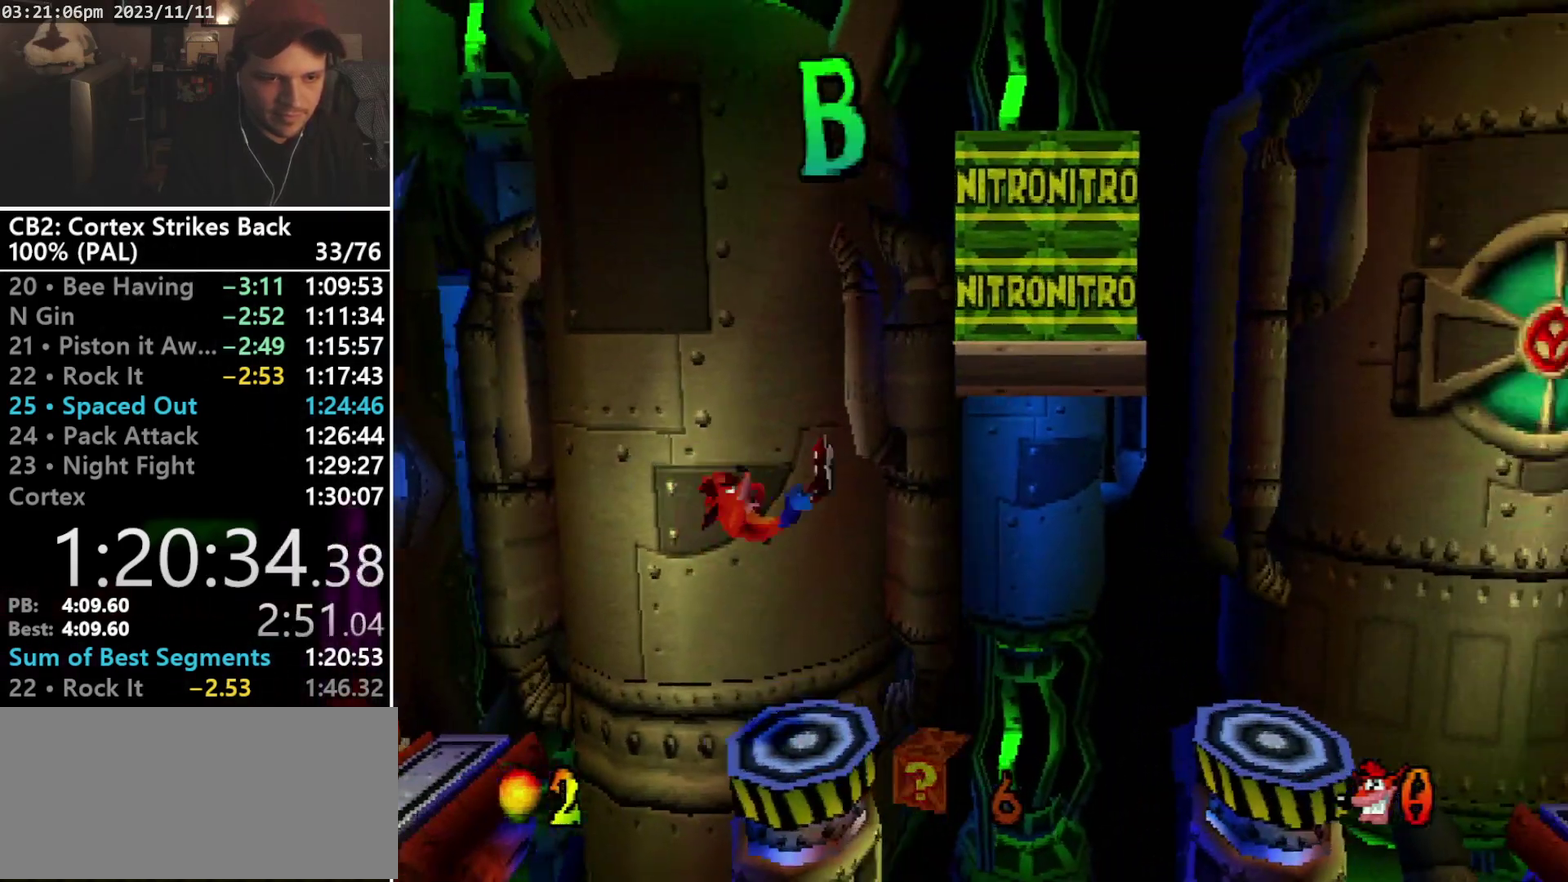
{"buttons": ["CROSS", "DPAD_RIGHT"], "events": [[33, "DPAD_RIGHT", "up"], [100, "DPAD_RIGHT", "down"], [367, "CROSS", "down"]]}
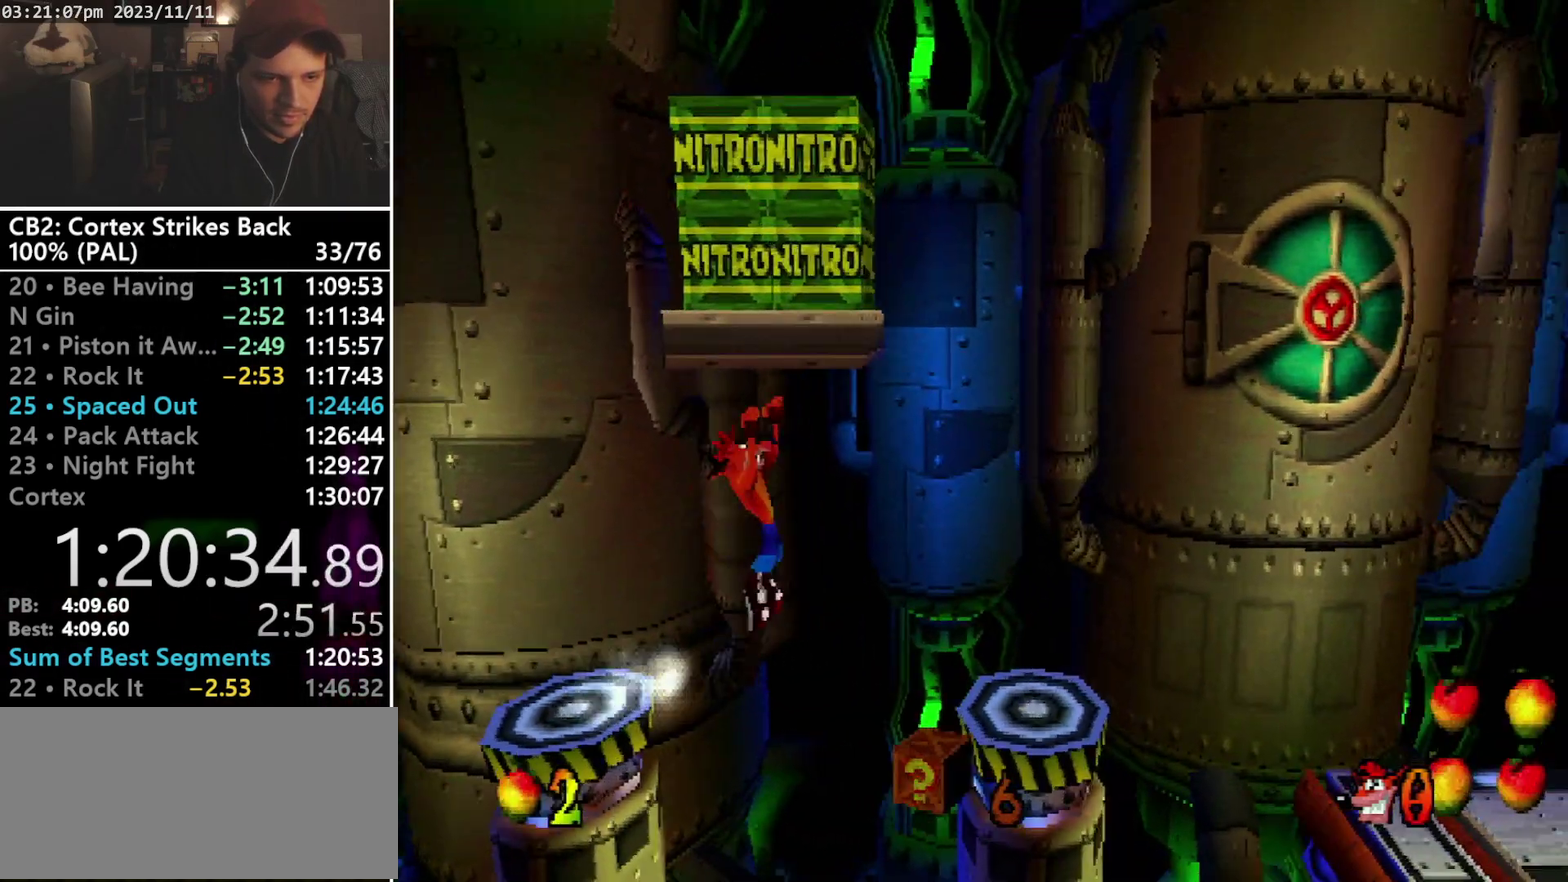
{"buttons": ["DPAD_RIGHT"], "events": [[200, "CROSS", "up"]]}
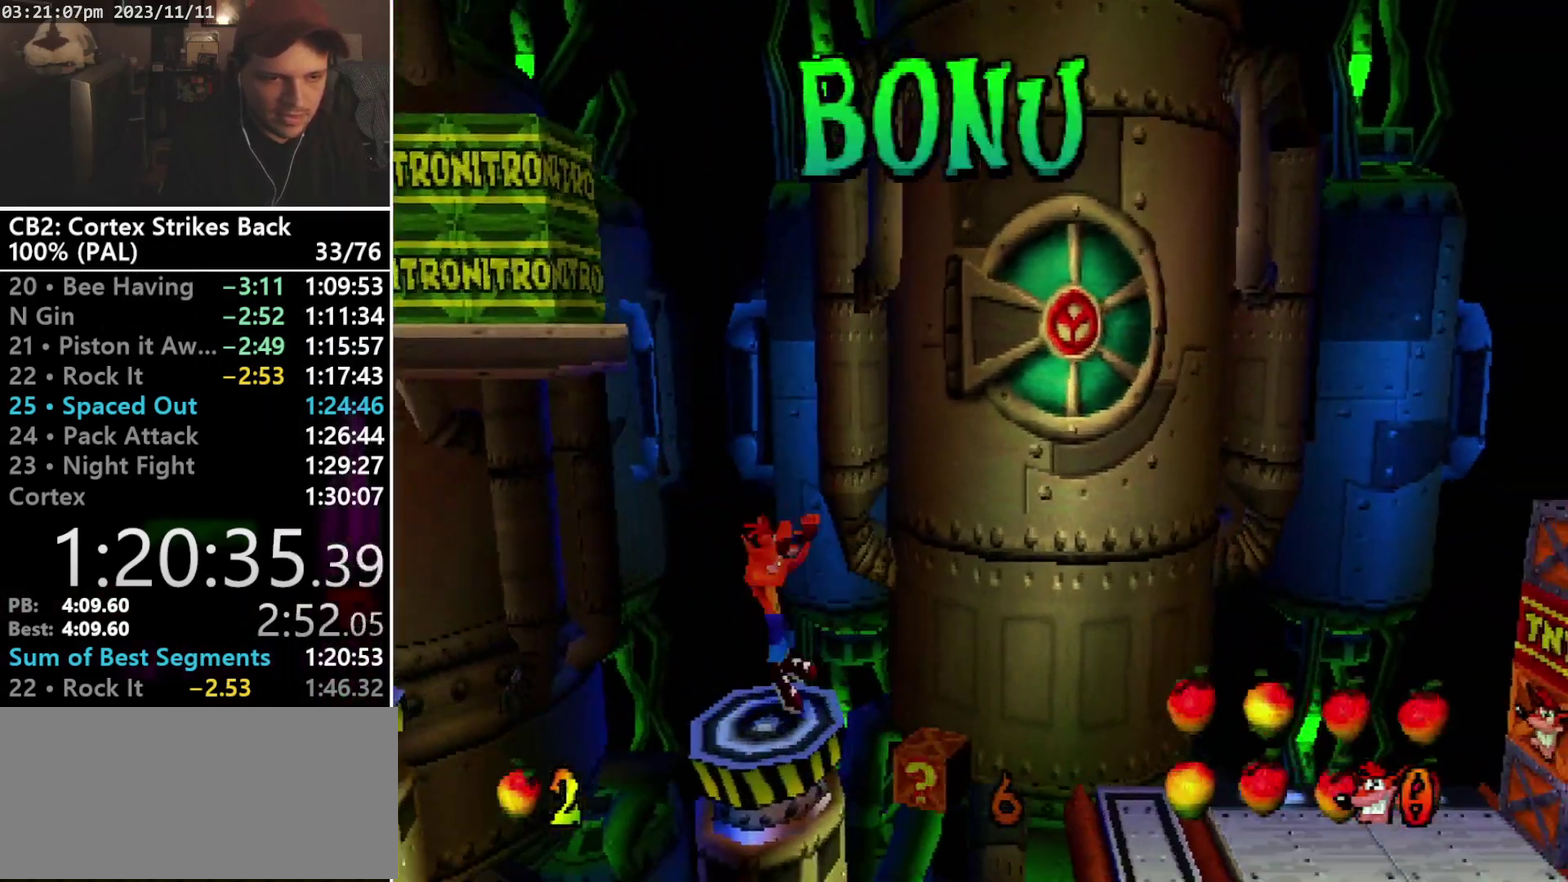
{"buttons": ["DPAD_RIGHT"], "events": [[167, "CROSS", "down"], [467, "CROSS", "up"]]}
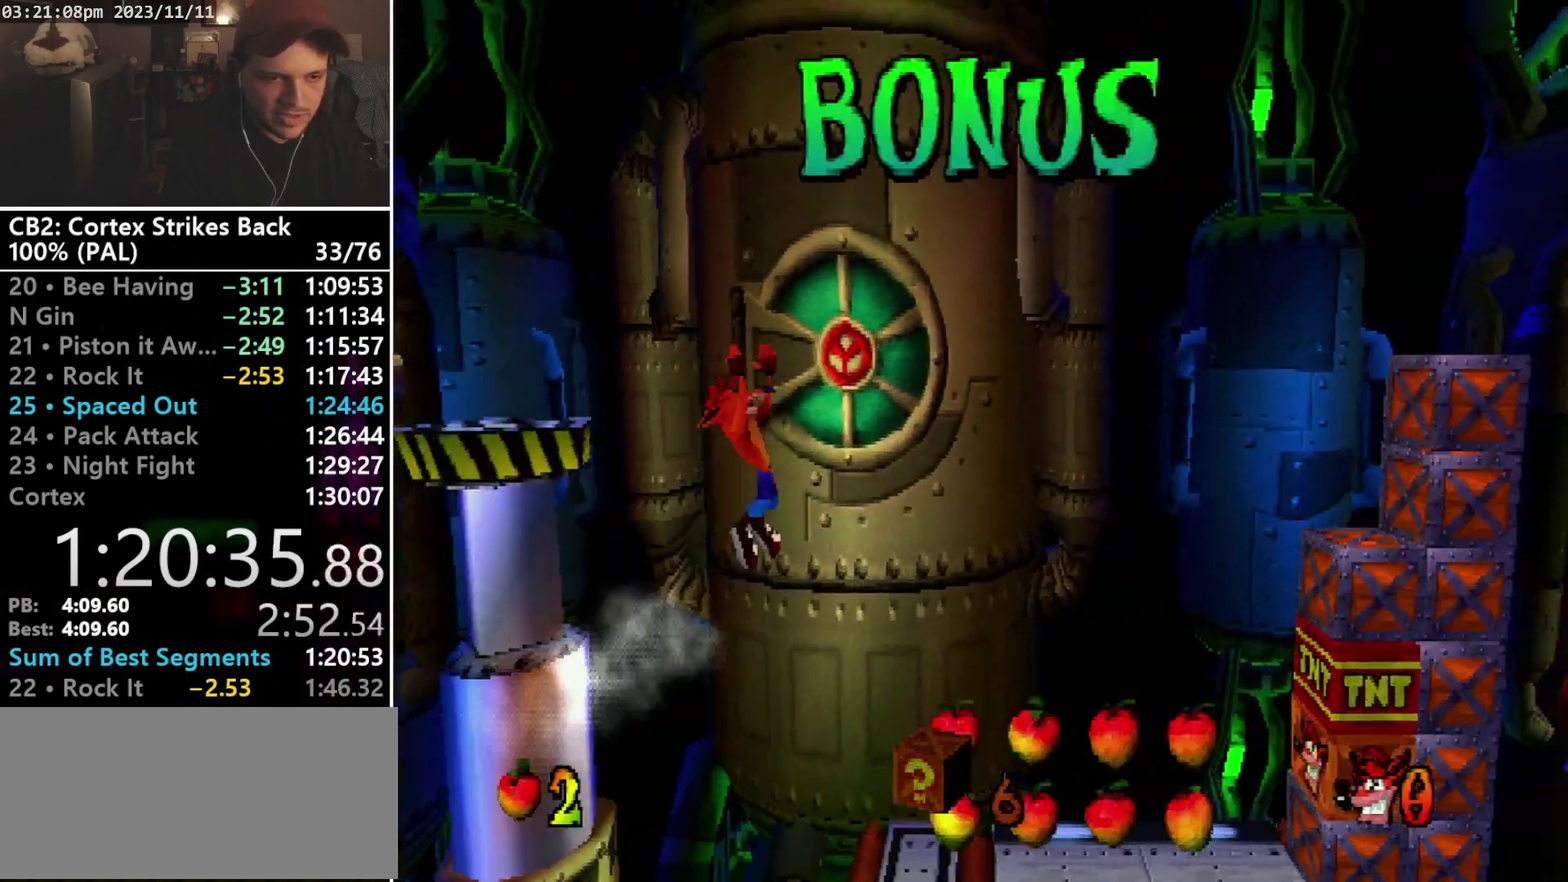
{"buttons": ["DPAD_RIGHT"], "events": []}
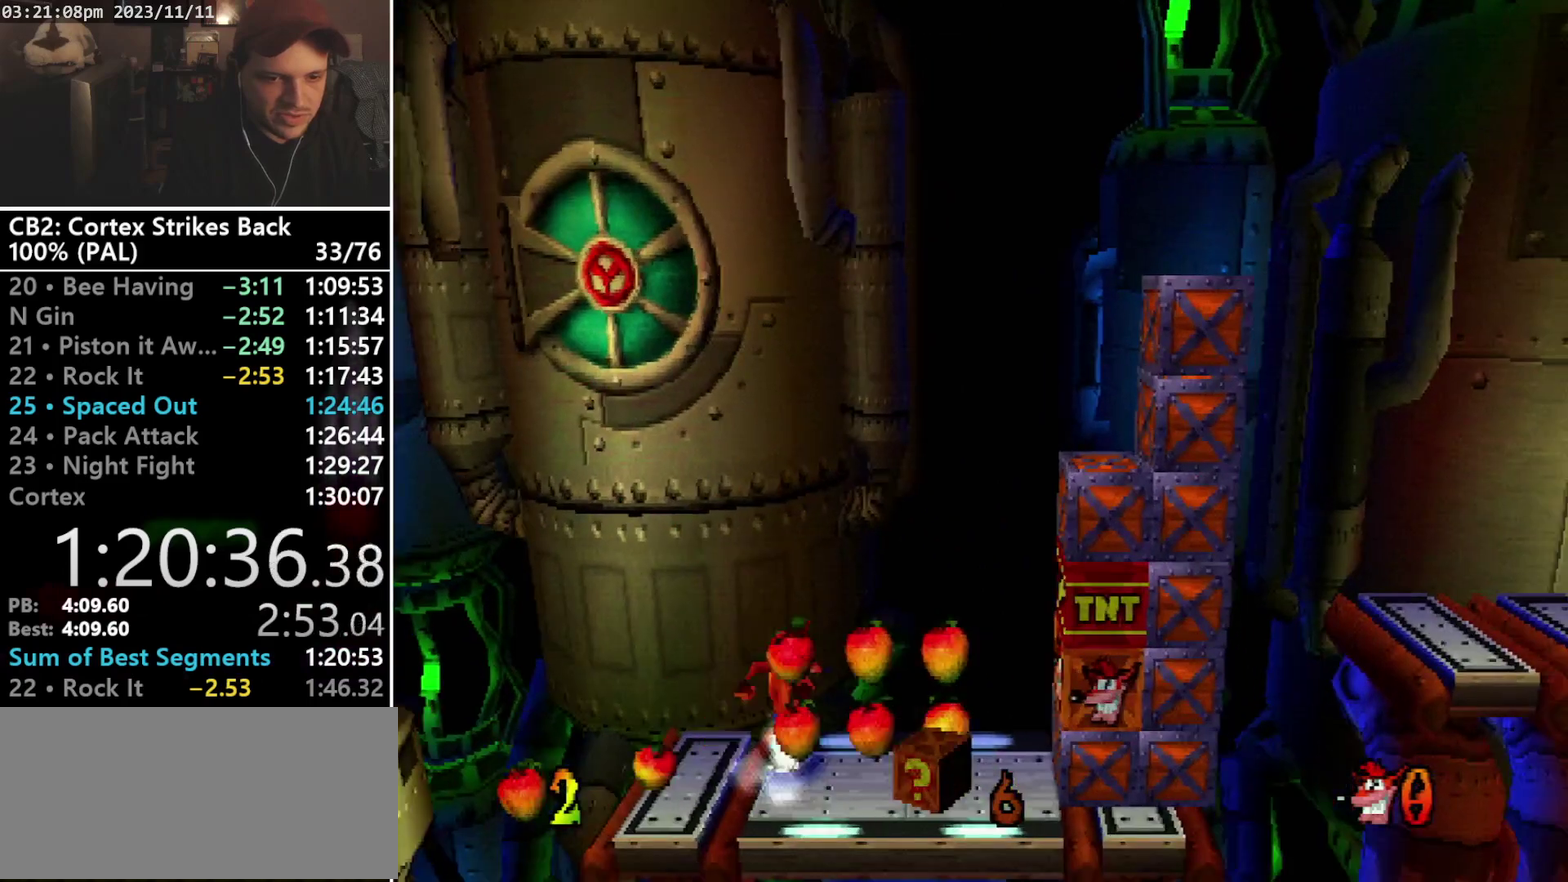
{"buttons": ["DPAD_RIGHT"], "events": []}
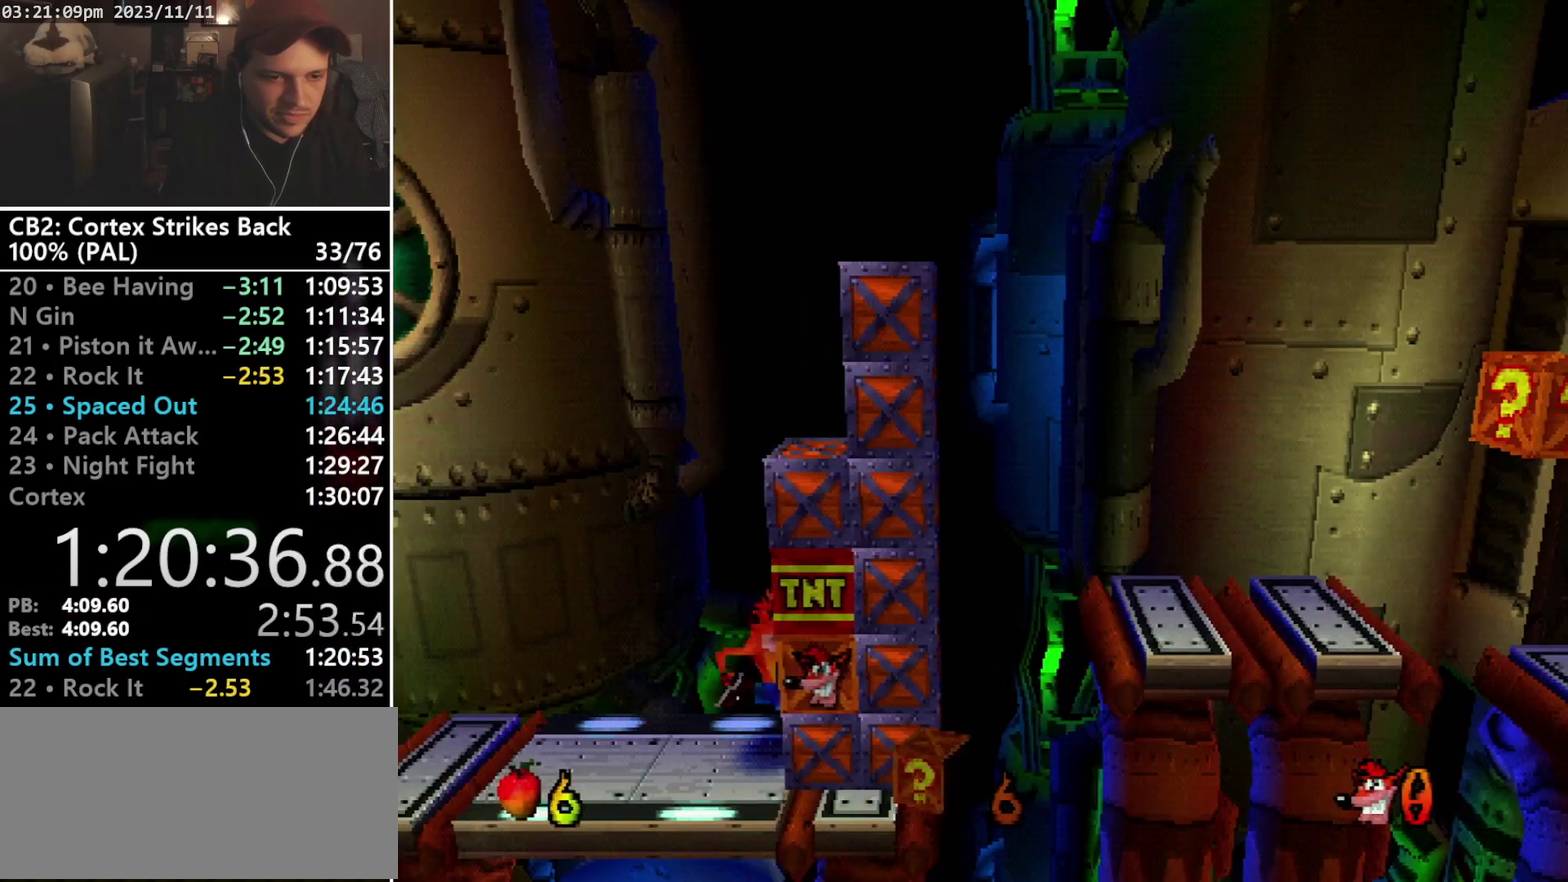
{"buttons": ["CROSS", "SQUARE", "R1"], "events": [[133, "DPAD_RIGHT", "up"], [200, "R1", "down"], [333, "CROSS", "down"], [367, "SQUARE", "down"]]}
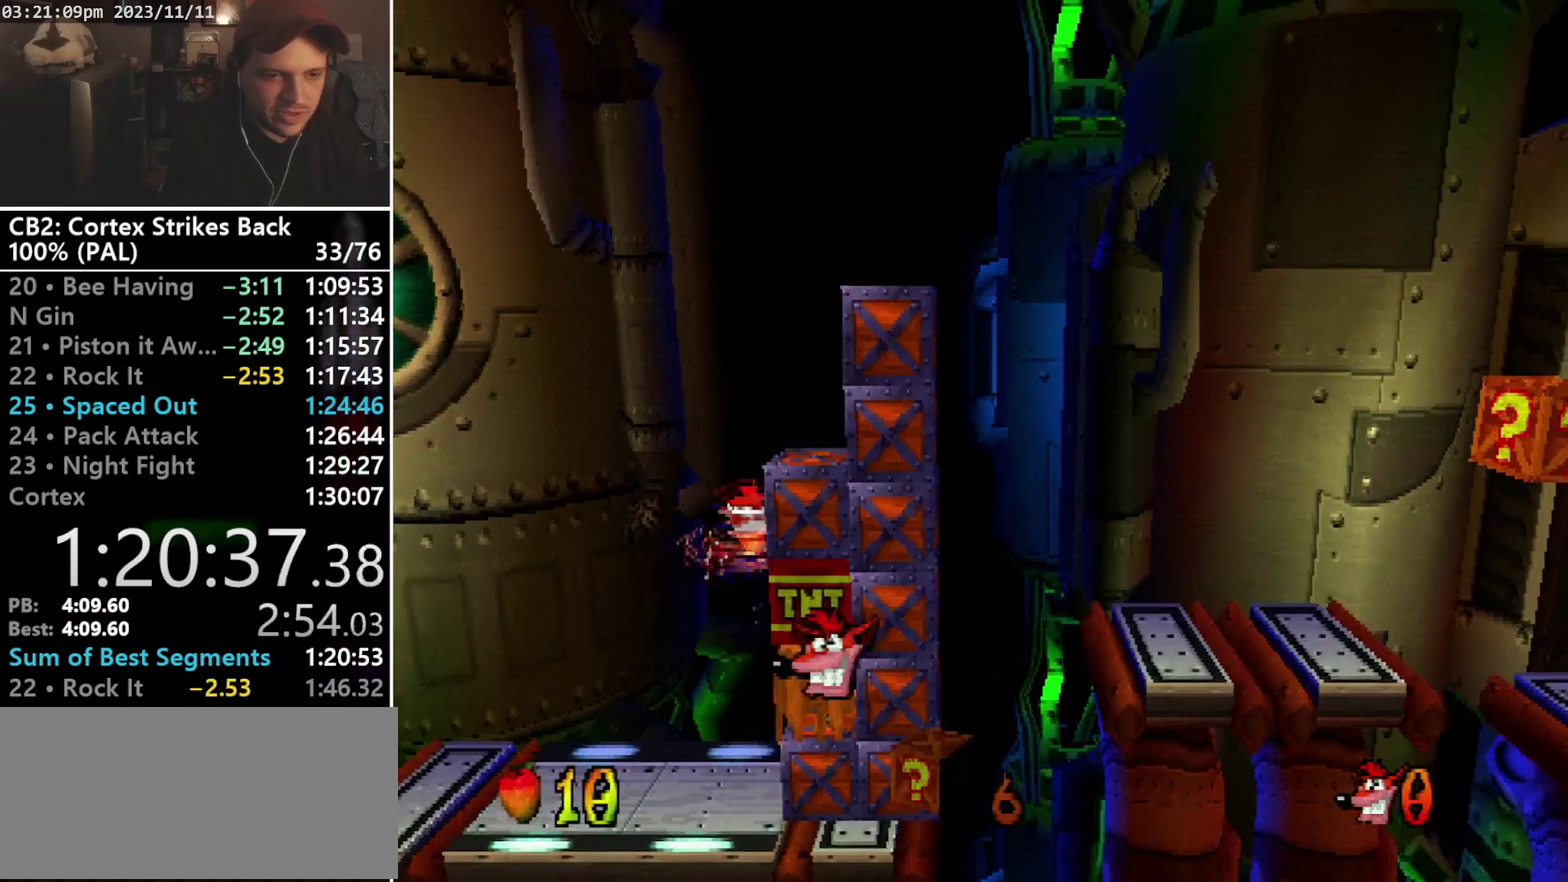
{"buttons": ["DPAD_RIGHT"], "events": [[200, "DPAD_RIGHT", "down"], [500, "CROSS", "up"], [500, "R1", "up"], [500, "SQUARE", "up"]]}
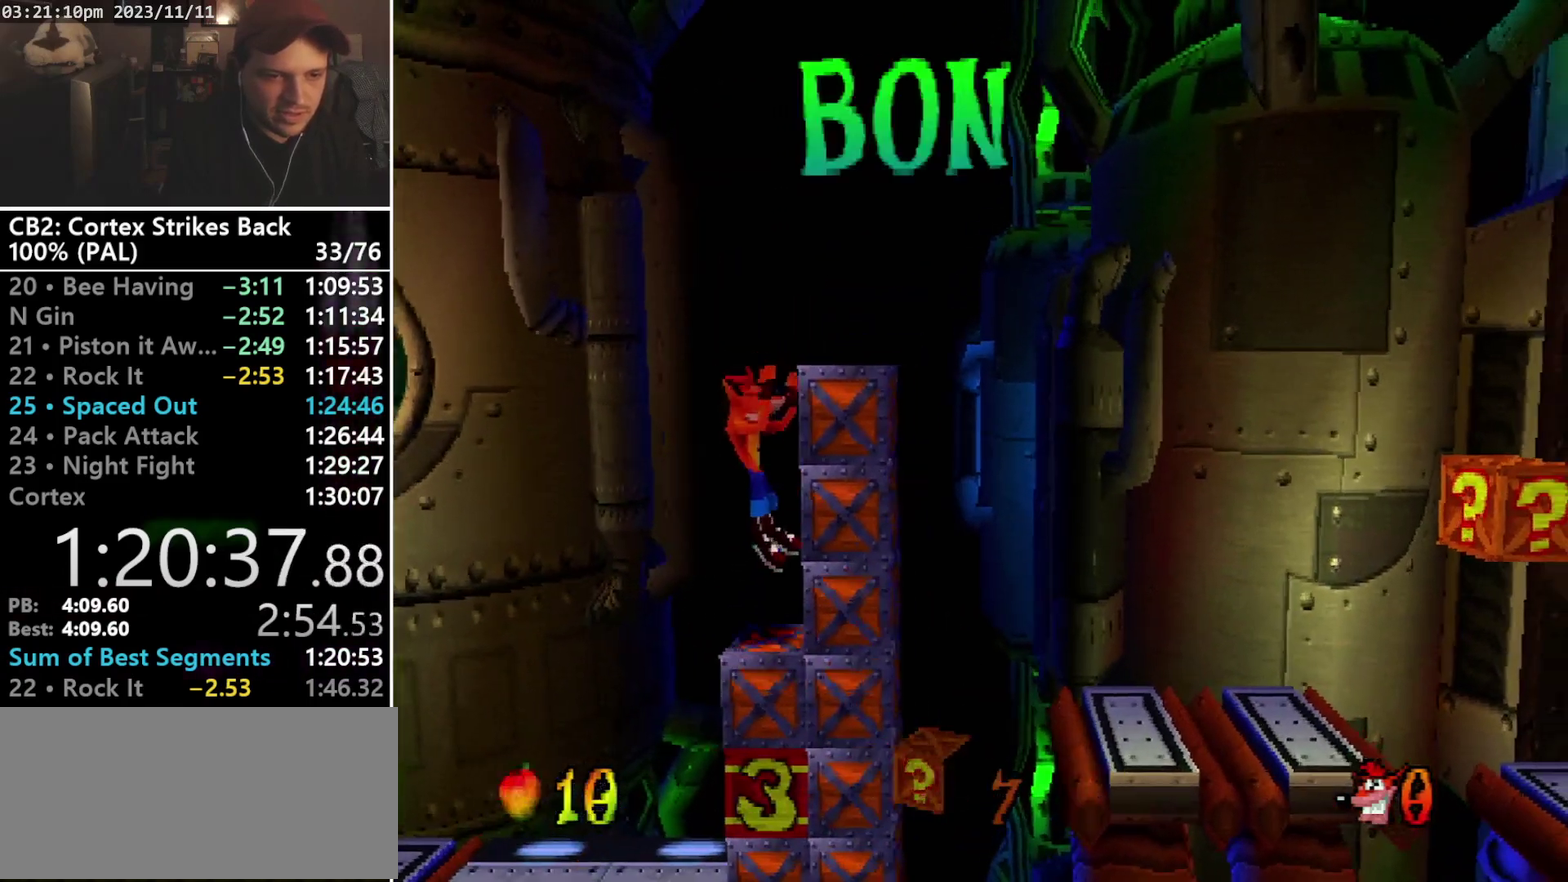
{"buttons": ["CROSS", "R1"], "events": [[67, "DPAD_RIGHT", "up"], [333, "CROSS", "down"], [333, "R1", "down"]]}
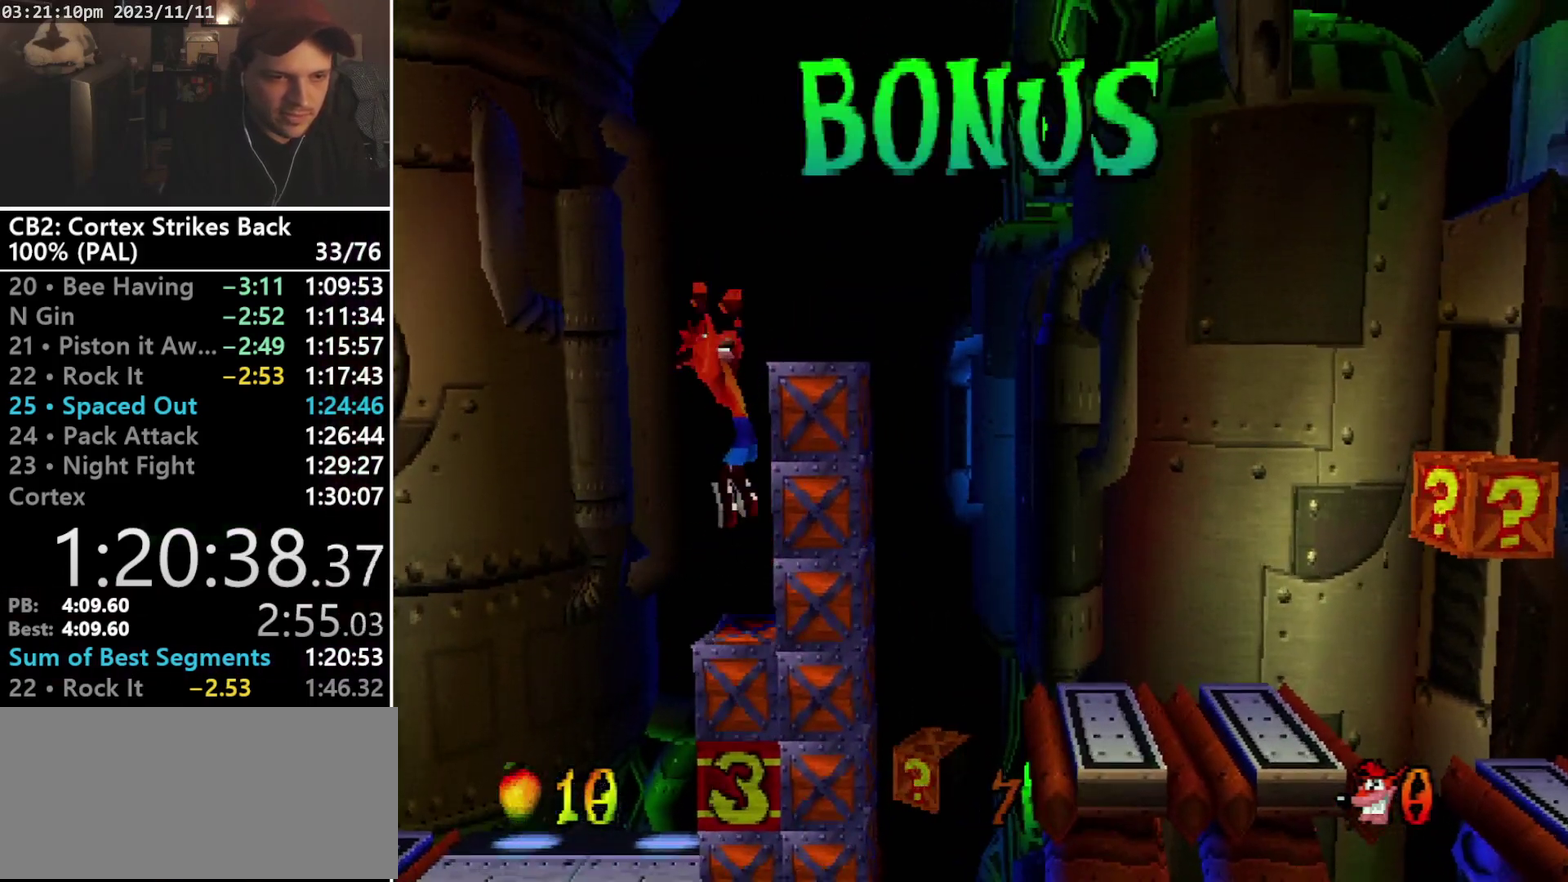
{"buttons": [], "events": [[33, "DPAD_RIGHT", "down"], [300, "CROSS", "up"], [300, "R1", "up"], [467, "DPAD_RIGHT", "up"]]}
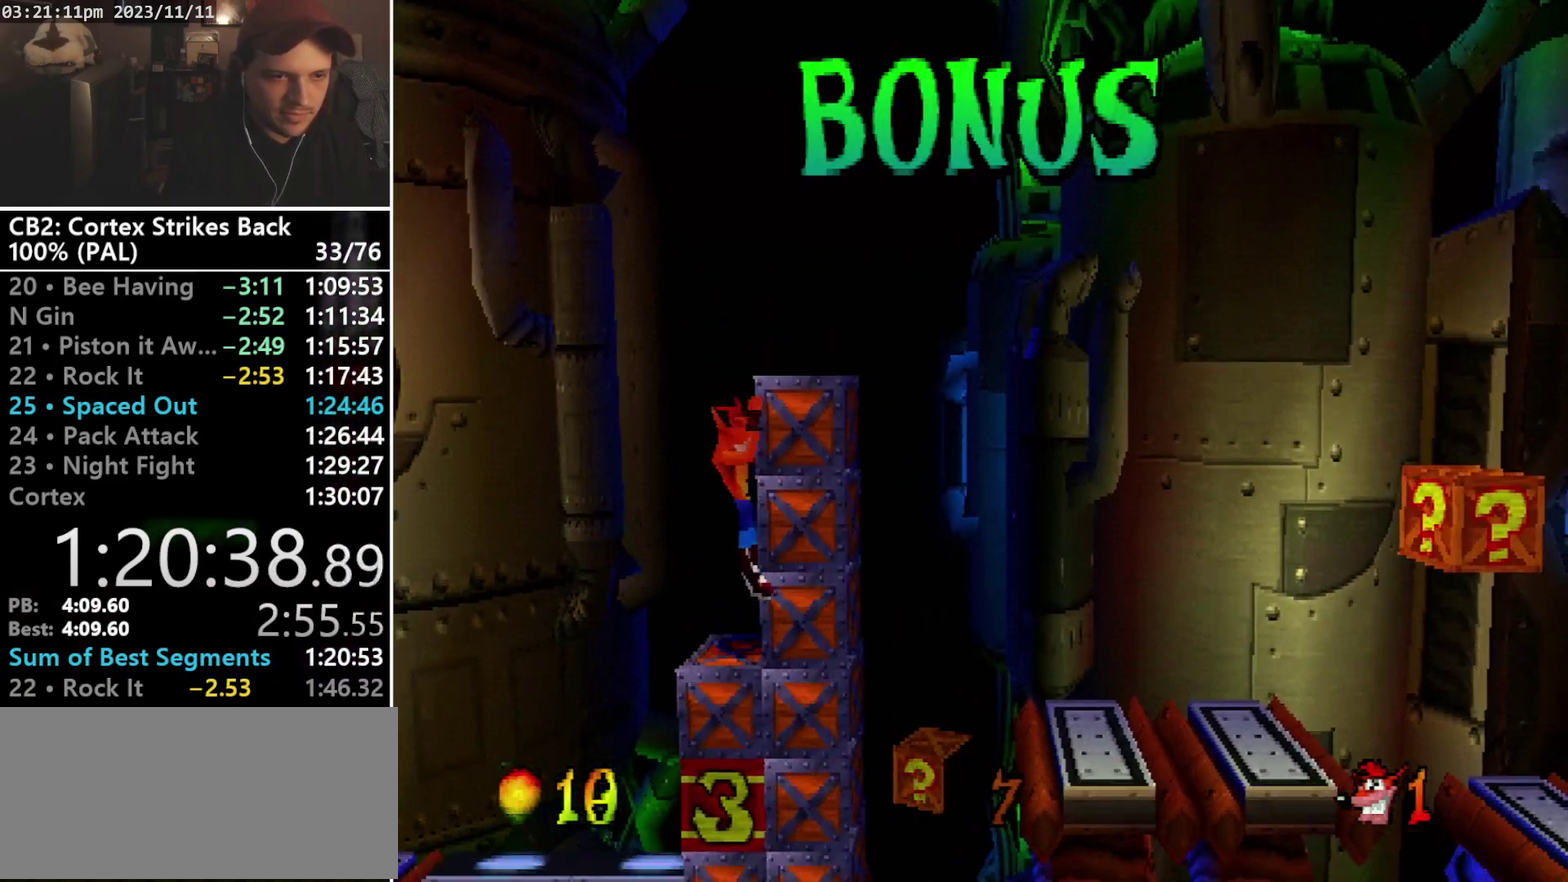
{"buttons": ["CROSS", "R1"], "events": [[167, "R1", "down"], [300, "CROSS", "down"]]}
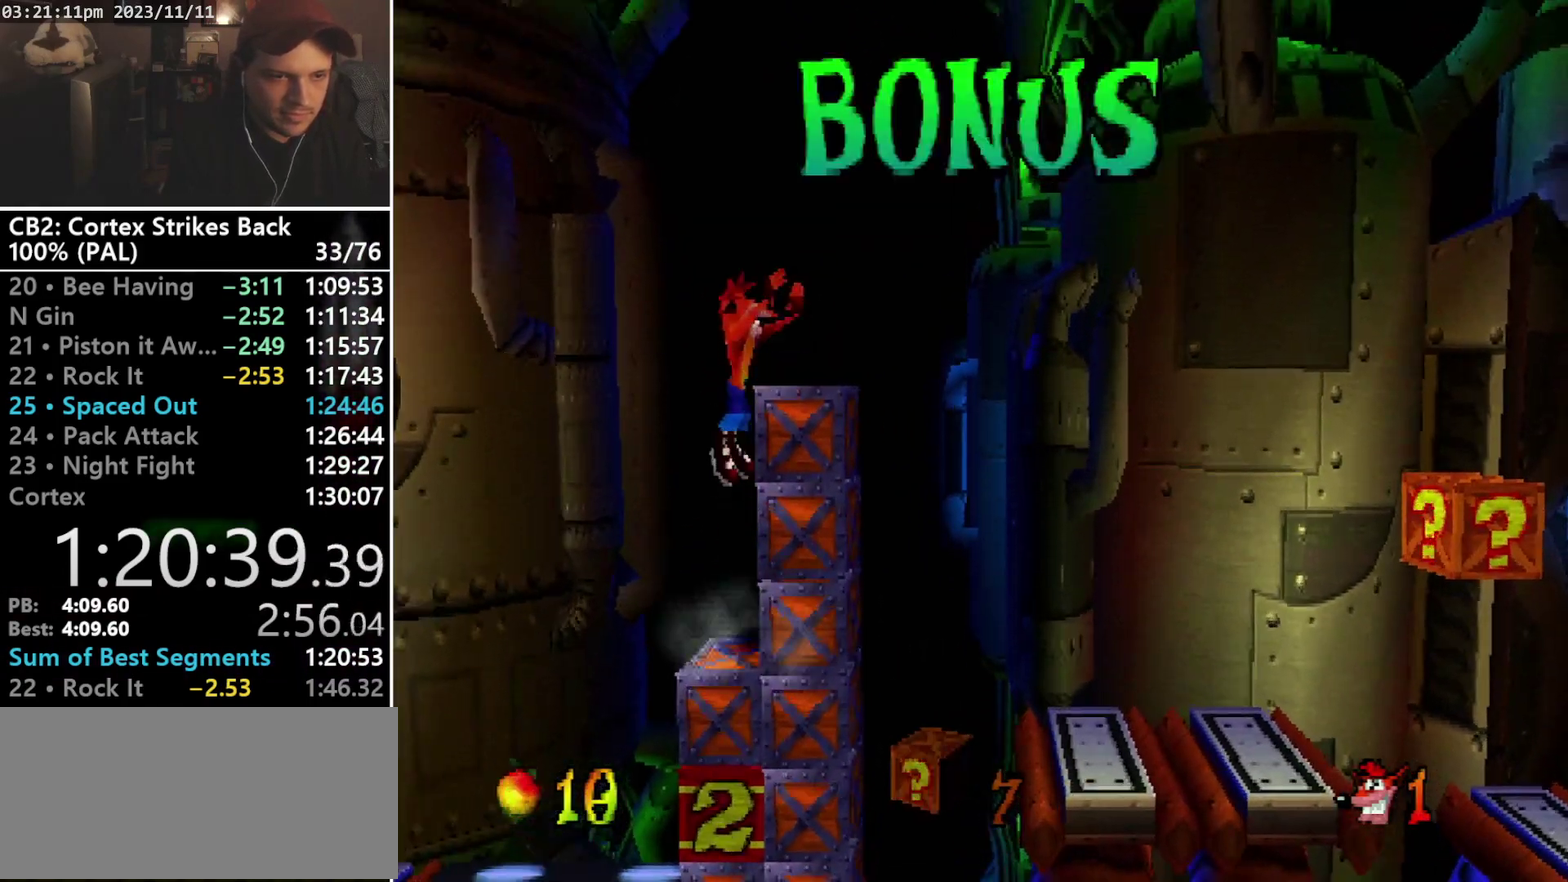
{"buttons": [], "events": [[33, "DPAD_RIGHT", "down"], [233, "CROSS", "up"], [233, "R1", "up"], [367, "DPAD_RIGHT", "up"]]}
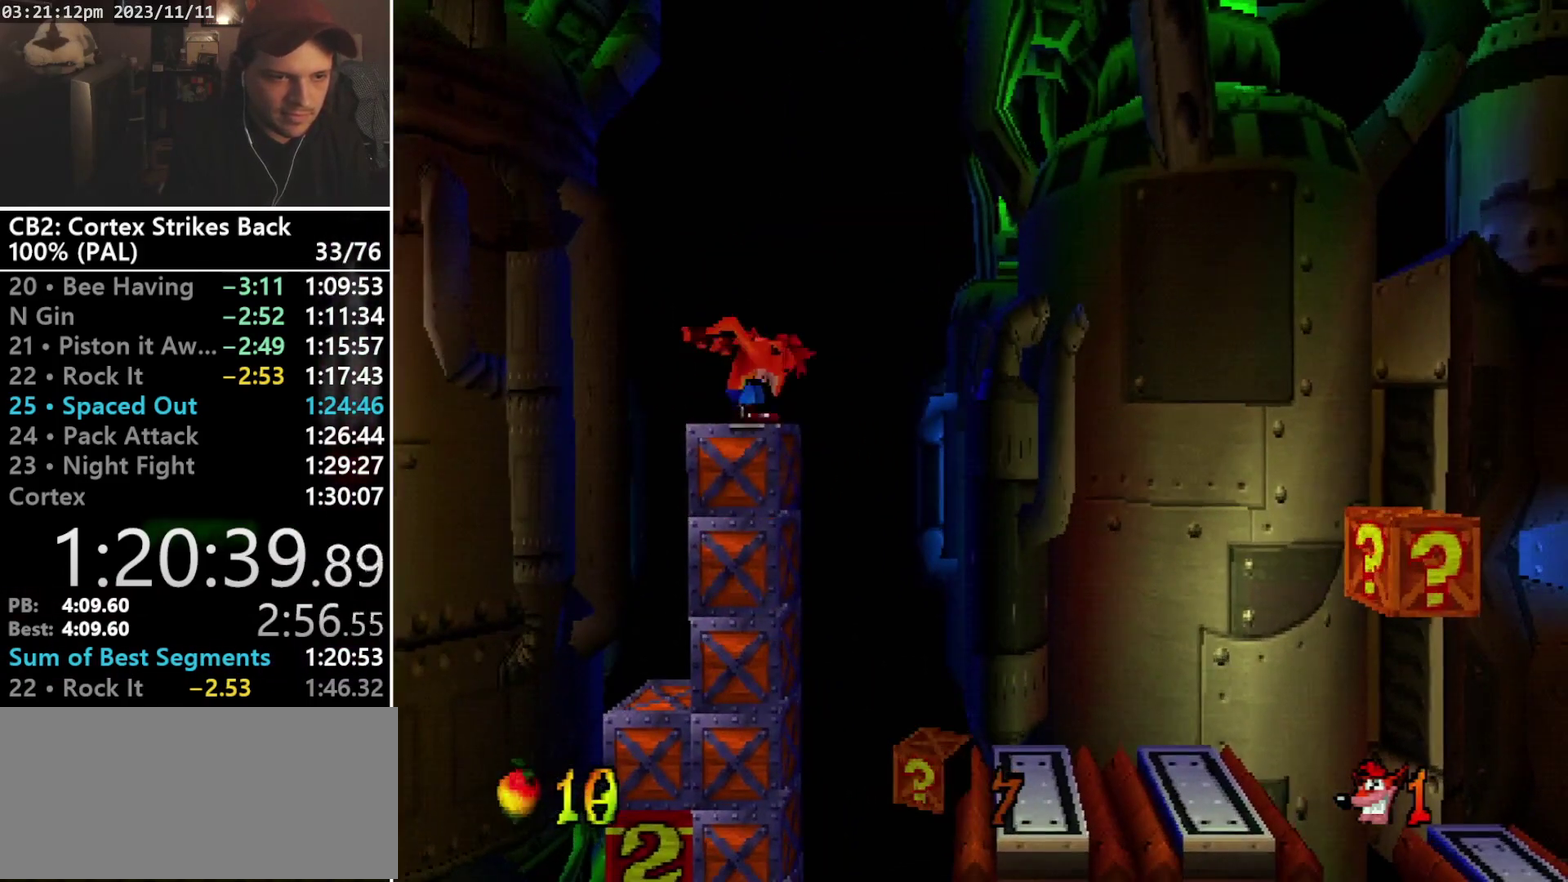
{"buttons": [], "events": [[133, "DPAD_LEFT", "down"], [200, "DPAD_LEFT", "up"]]}
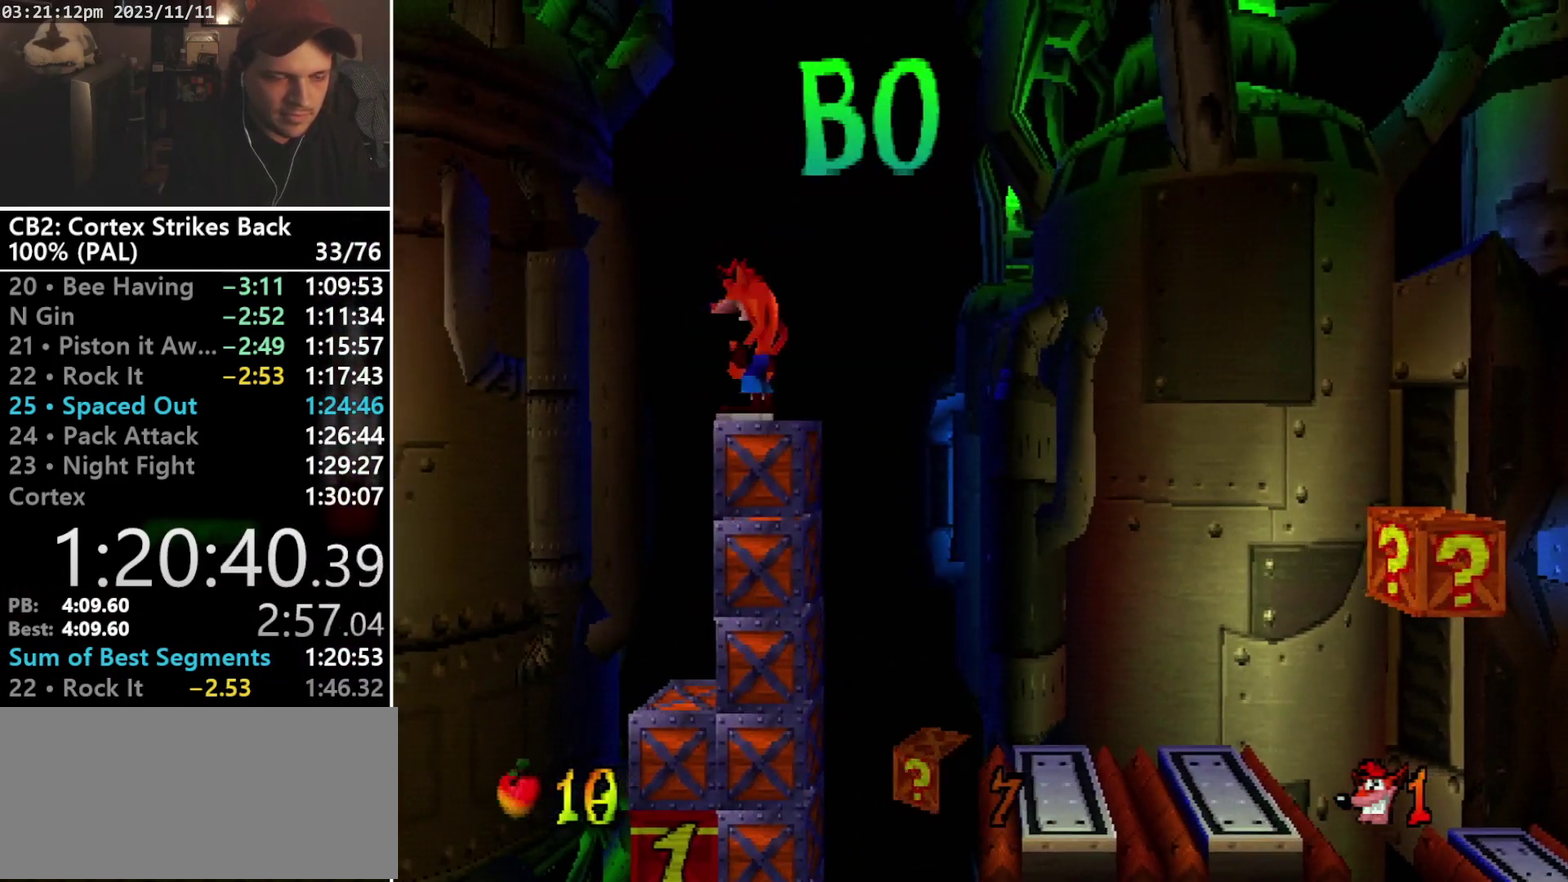
{"buttons": ["CROSS"], "events": [[467, "CROSS", "down"]]}
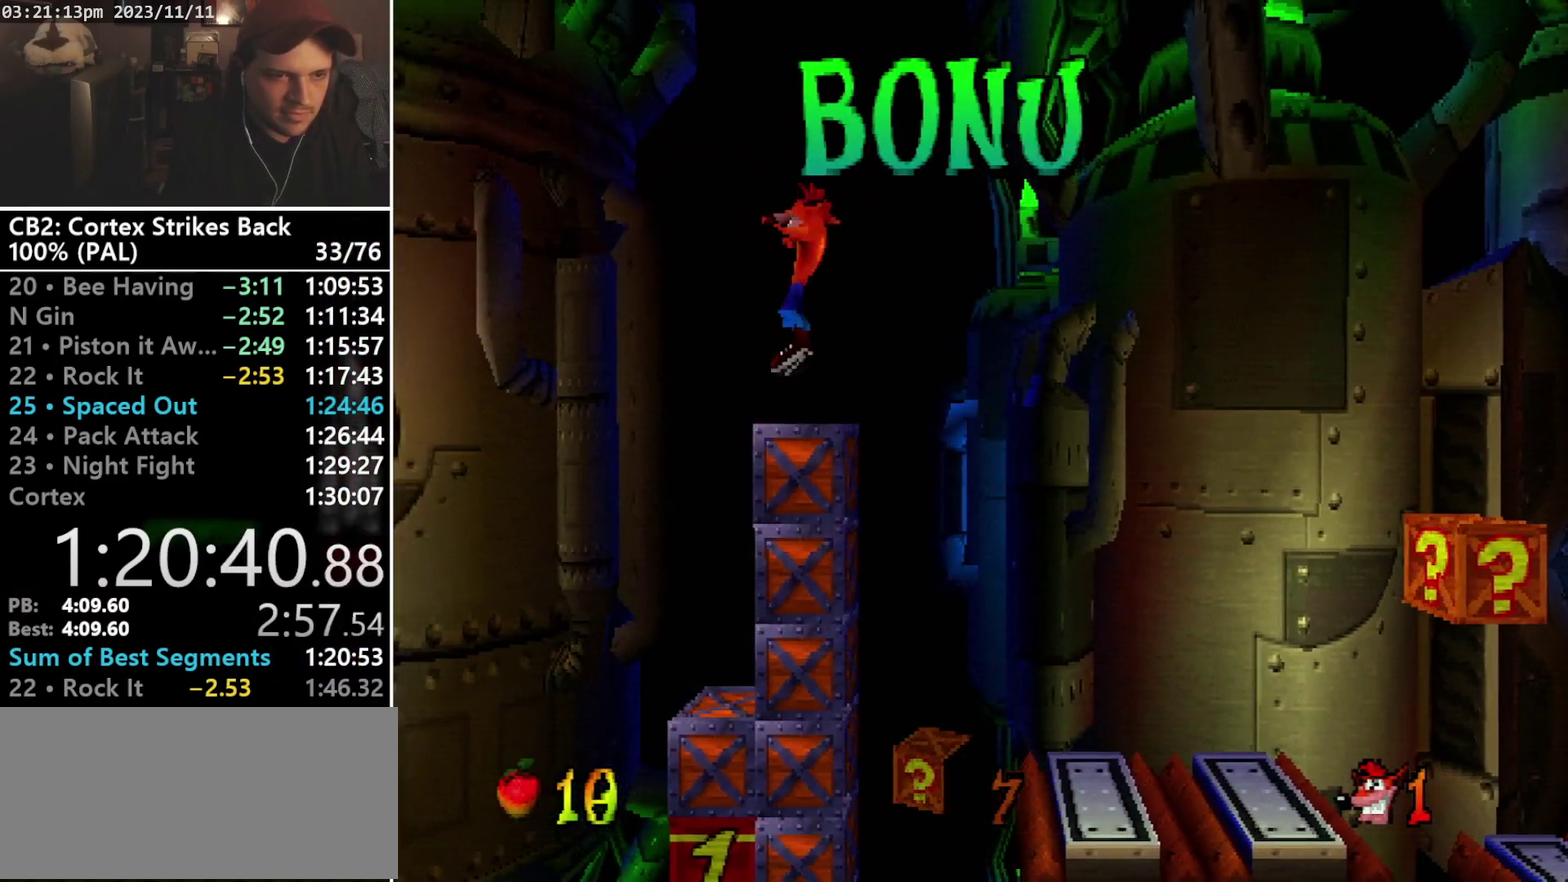
{"buttons": ["CROSS", "R1"], "events": [[367, "R1", "down"]]}
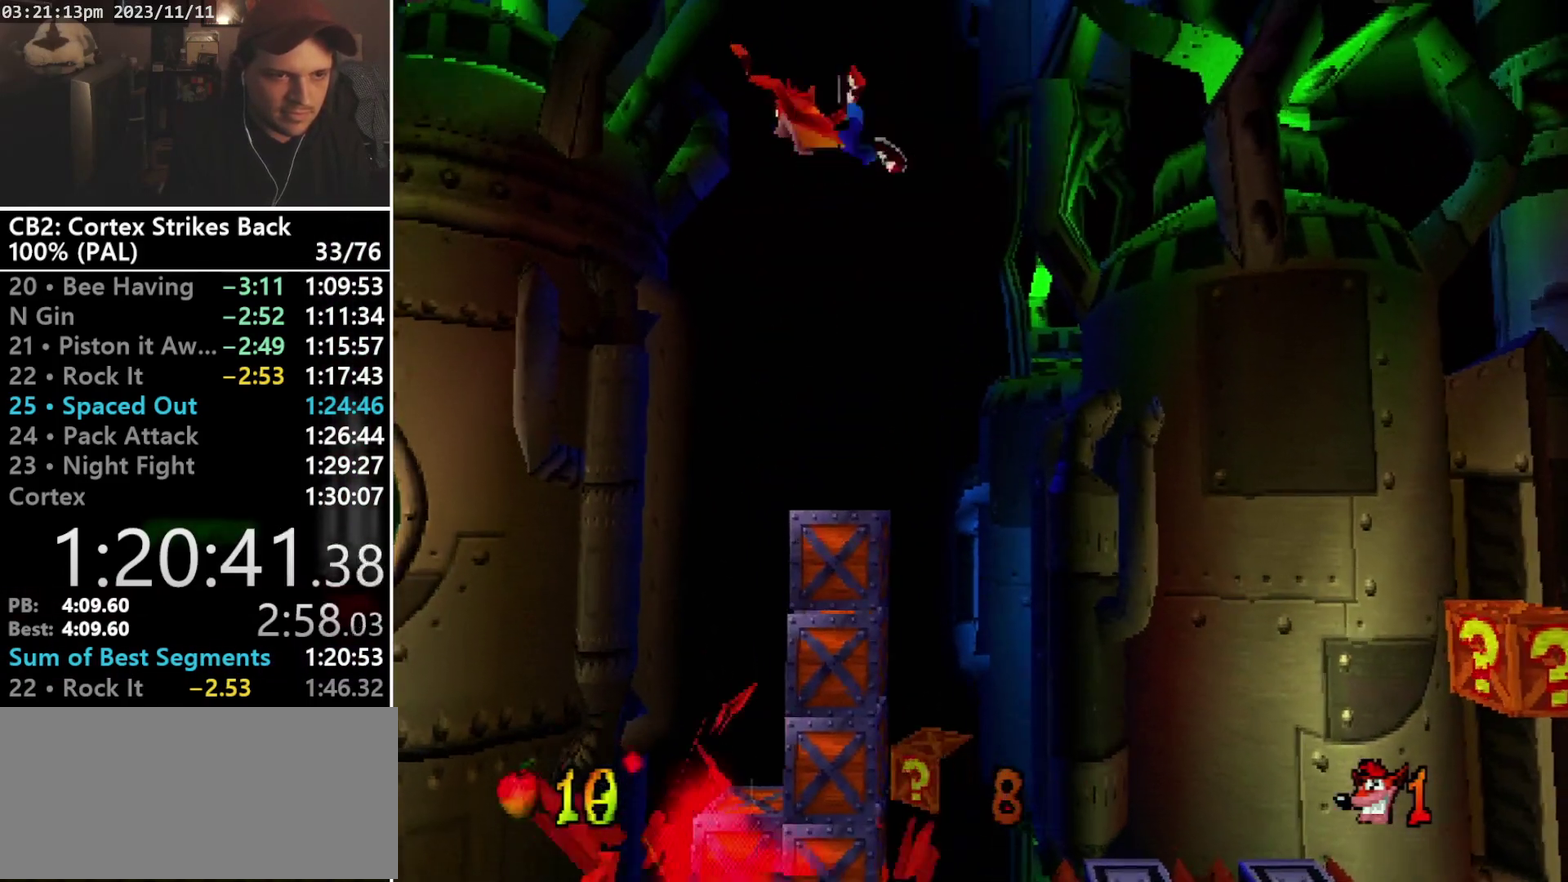
{"buttons": ["CROSS"], "events": [[67, "R1", "up"], [233, "DPAD_LEFT", "down"], [333, "DPAD_LEFT", "up"]]}
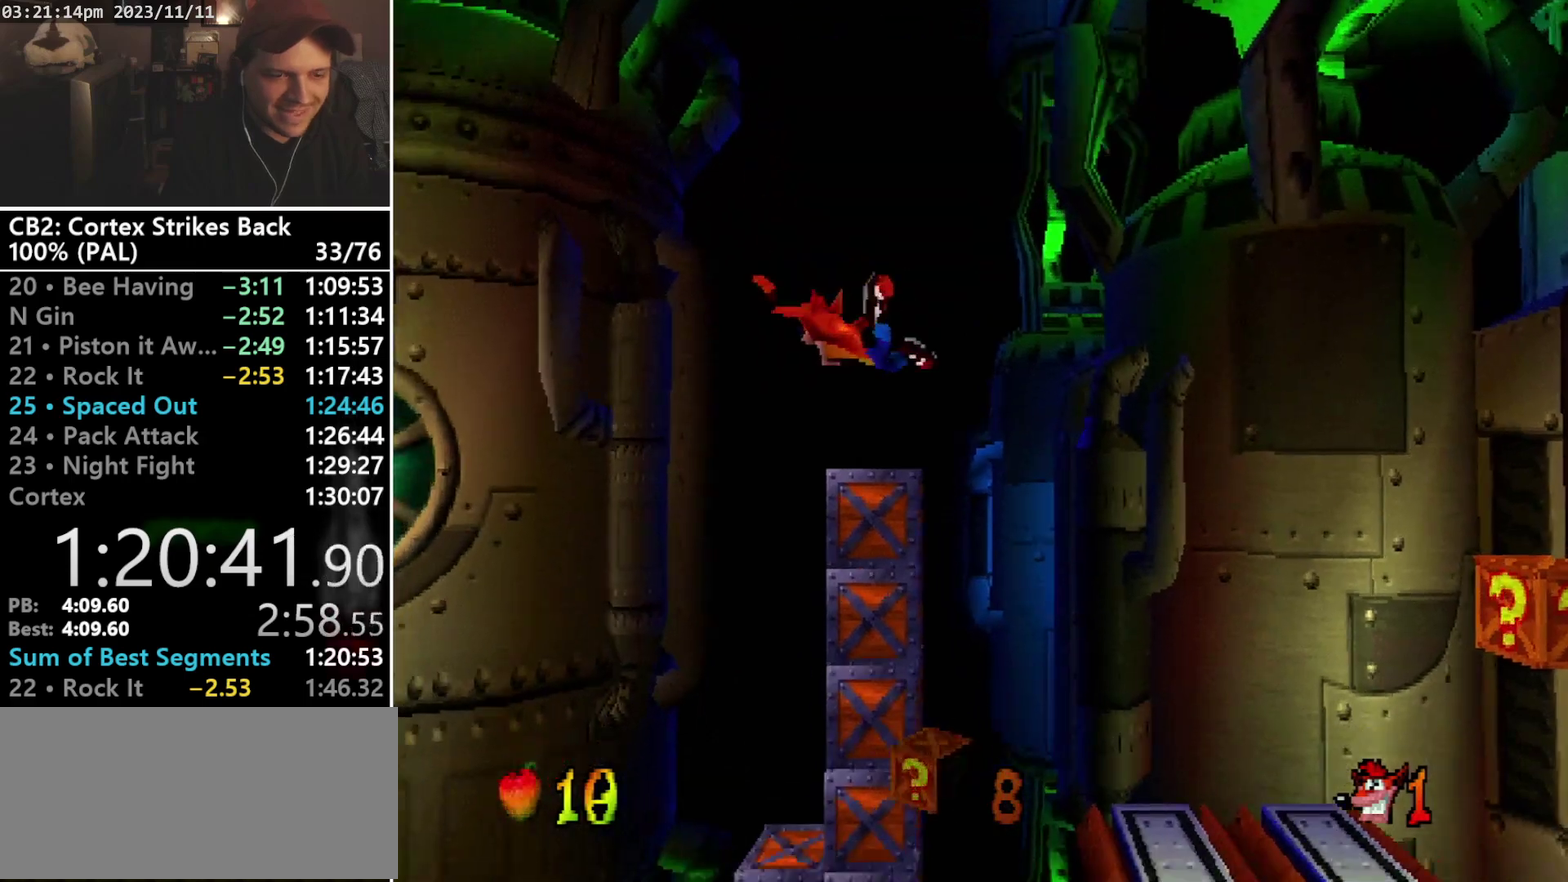
{"buttons": ["CROSS", "DPAD_LEFT"], "events": [[33, "DPAD_LEFT", "down"]]}